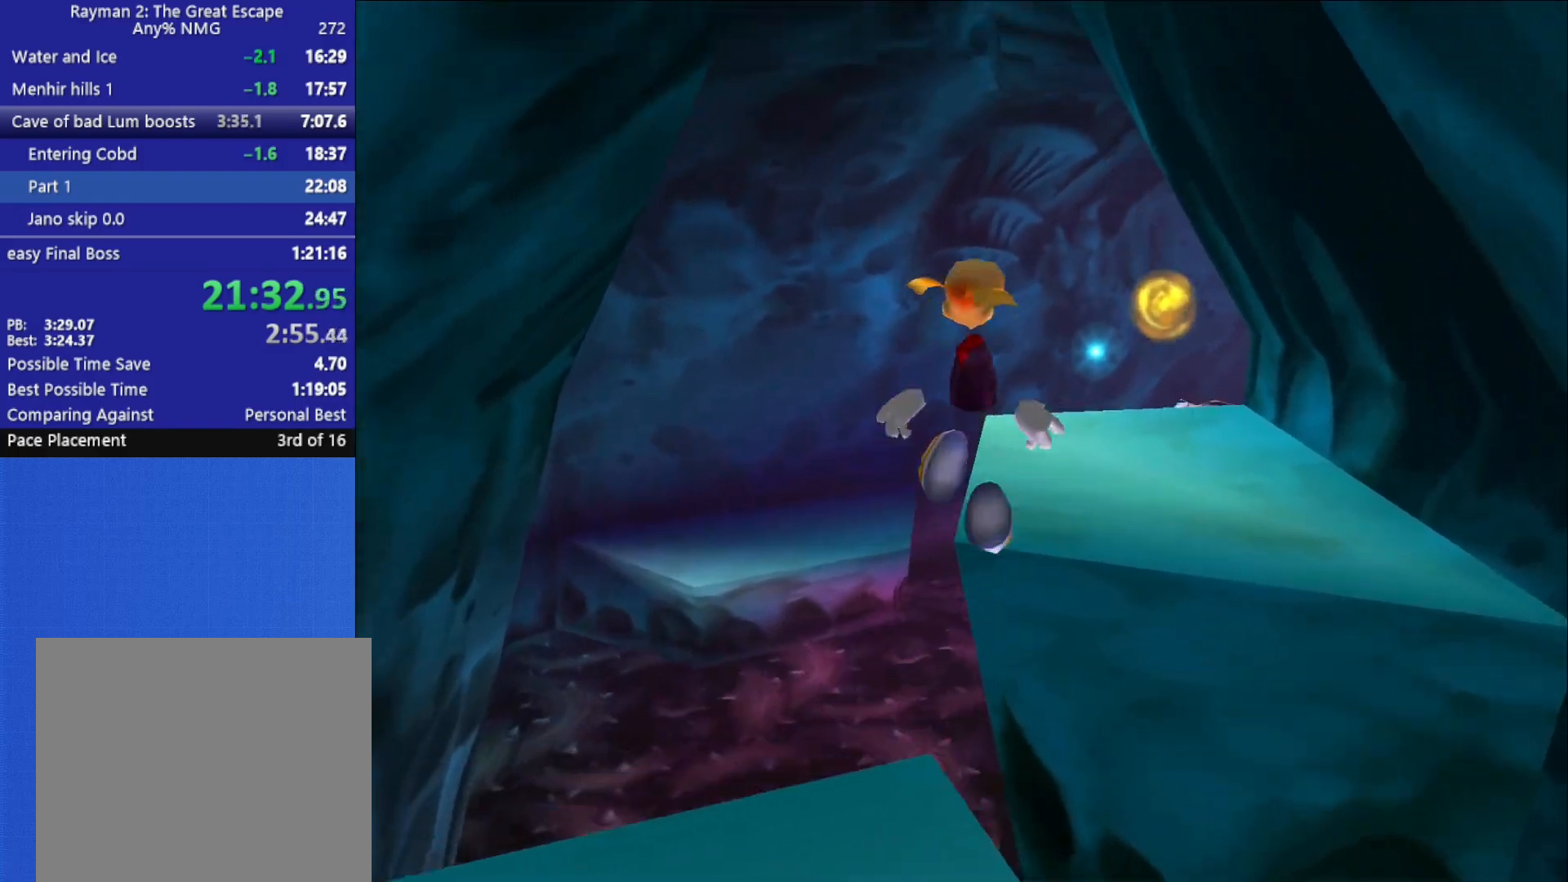
Gameplay with a controller (Xbox layout); each line is a JSON object with the inputs held at the frame after it (dt_ms = milliseconds from this image to that frame). "button_events" lists button changes between this image and that frame as [ms after this image, input, new state], when the widget could be followed in between (sticks are given only as held states).
{"dt_ms": 500, "buttons": [], "left_stick": "up", "right_stick": "center", "button_events": [[383, "A", "up"]]}
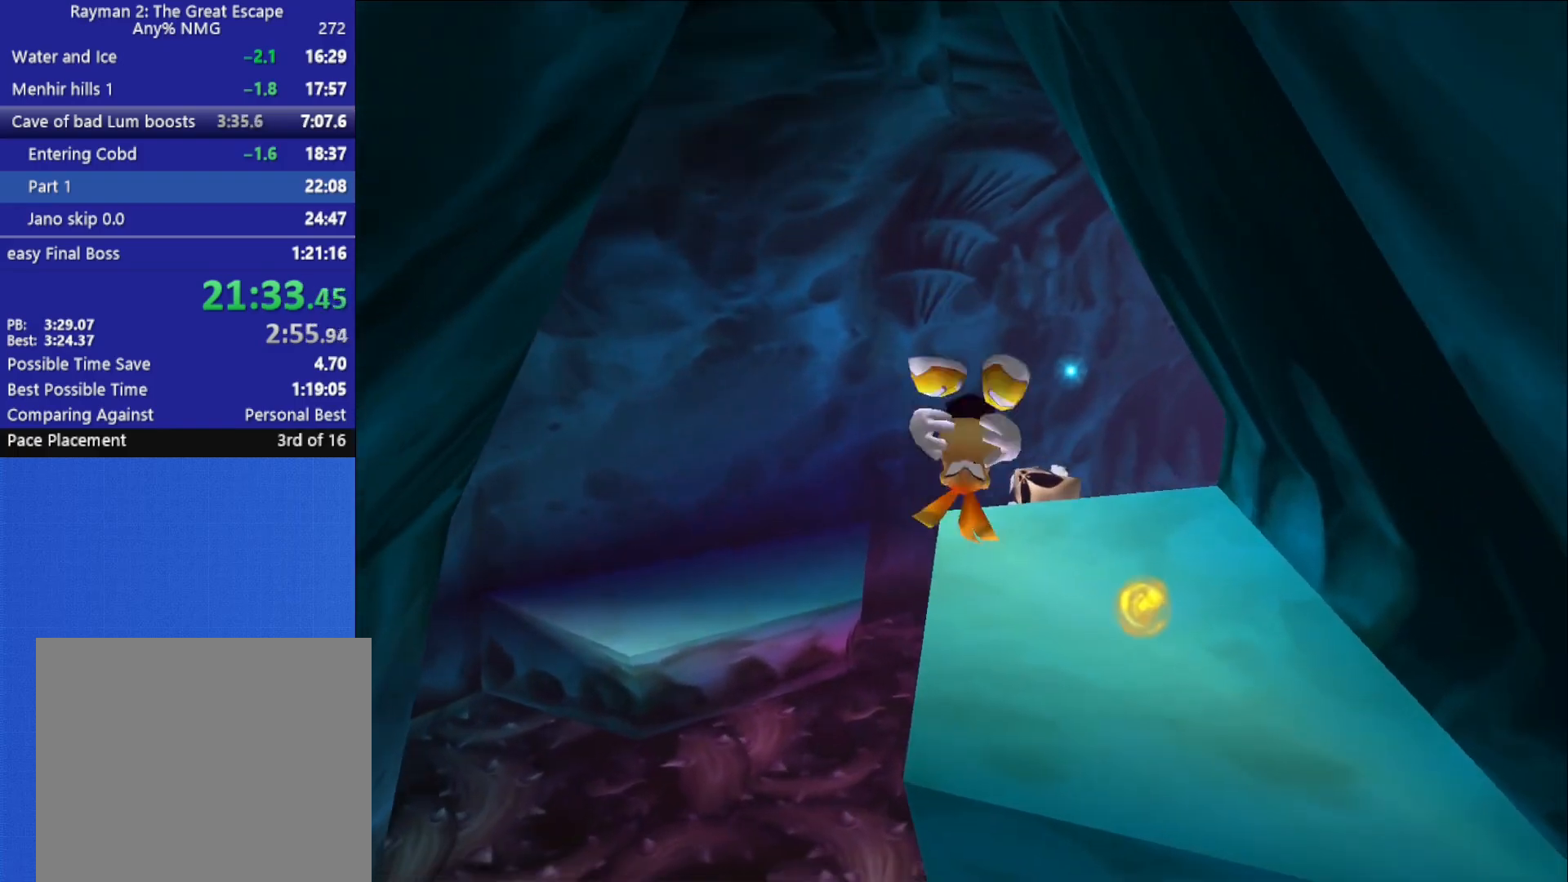
{"dt_ms": 500, "buttons": [], "left_stick": "up", "right_stick": "center", "button_events": [[317, "A", "down"], [433, "A", "up"]]}
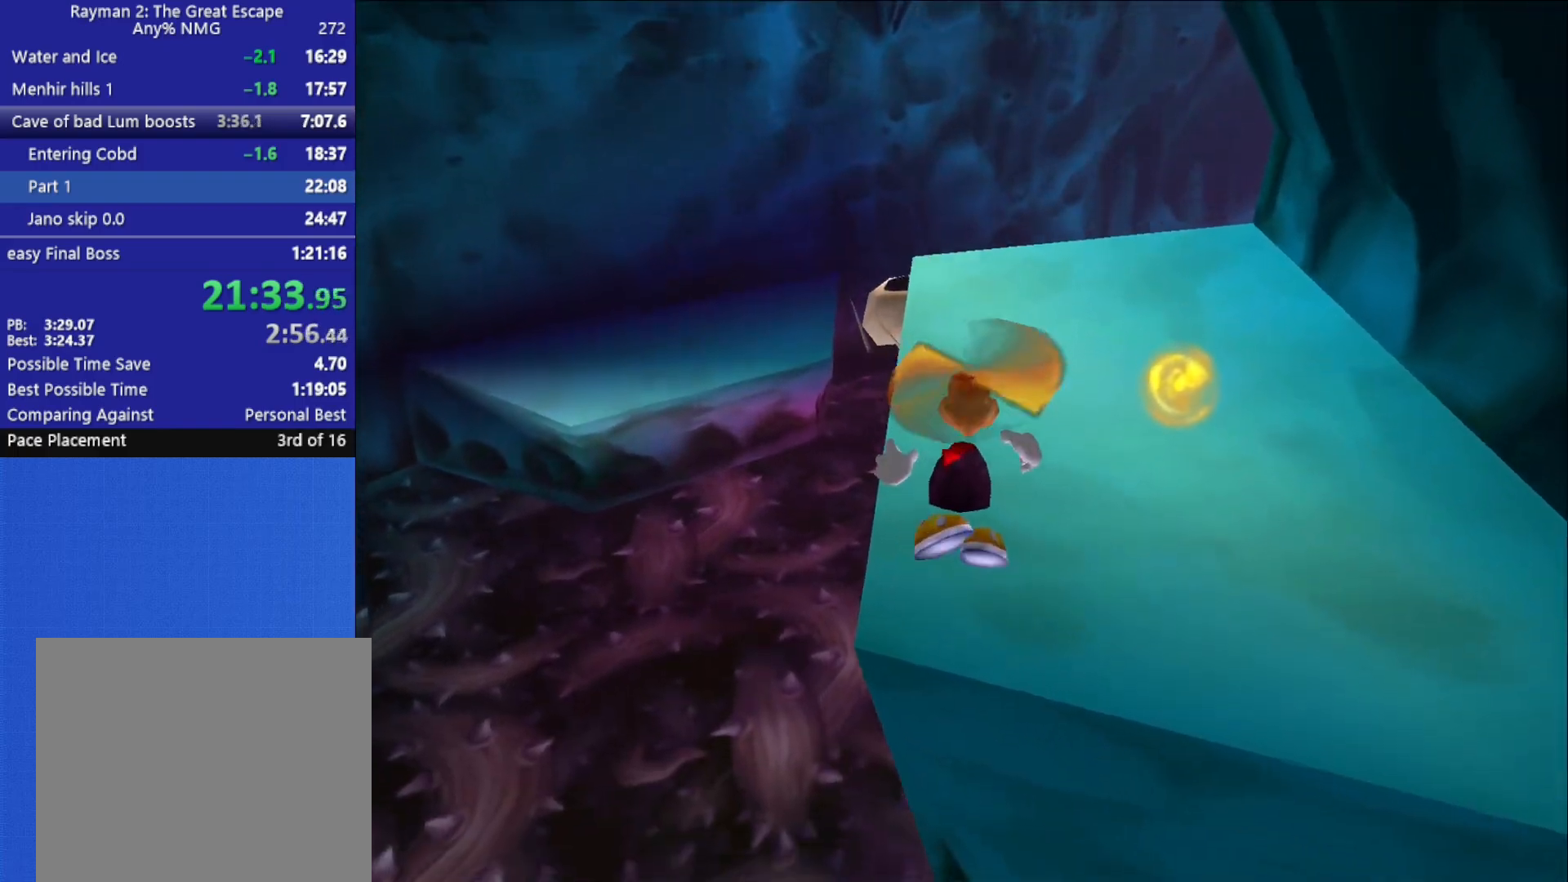
{"dt_ms": 500, "buttons": [], "left_stick": "up", "right_stick": "center", "button_events": [[67, "A", "down"], [133, "A", "up"]]}
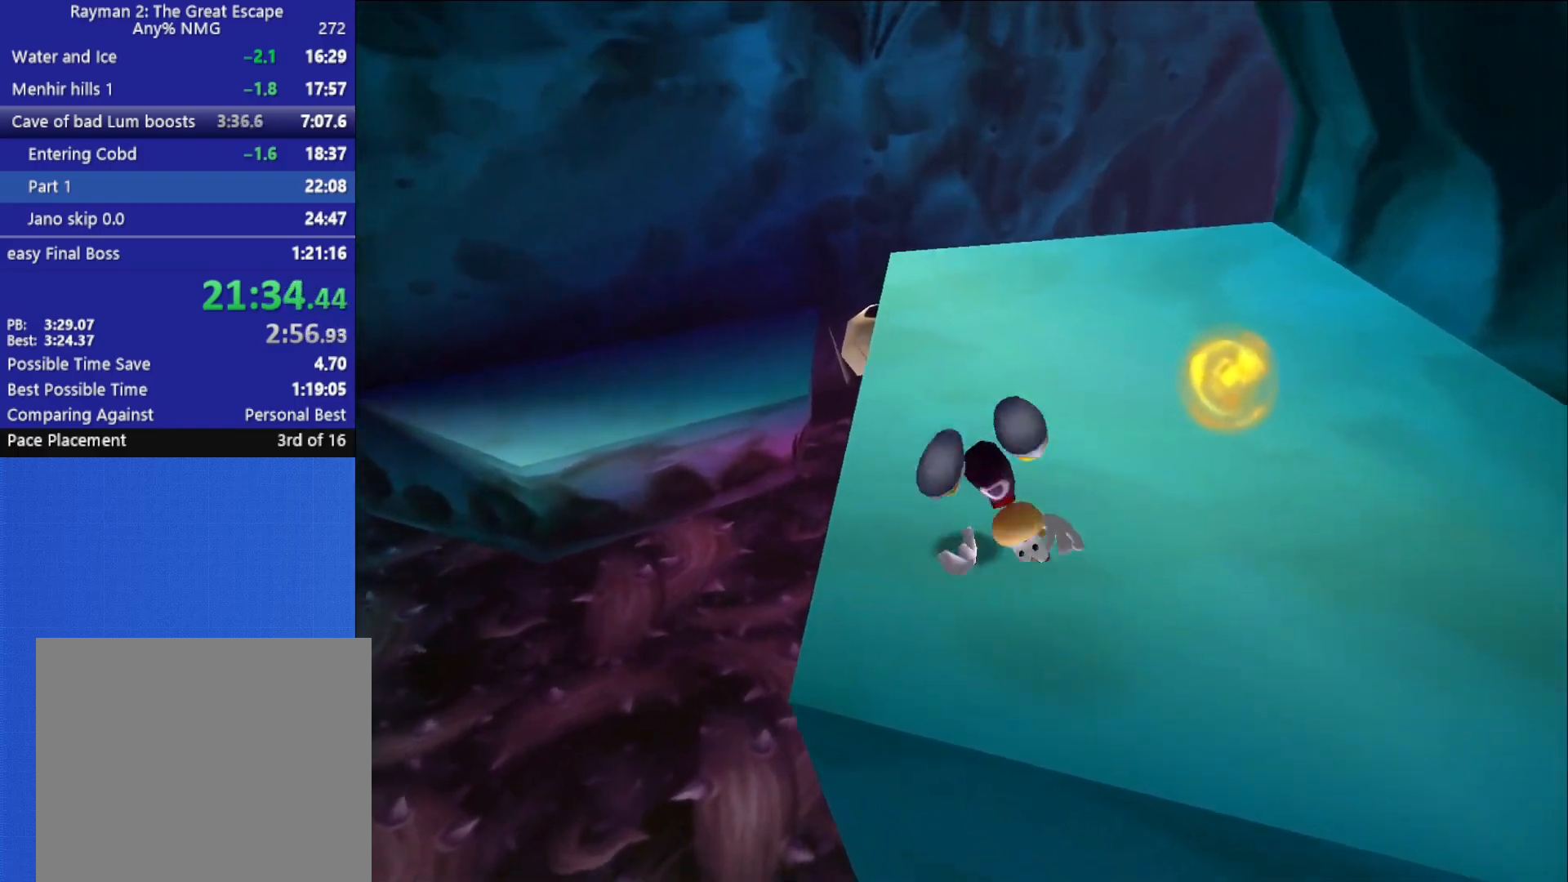
{"dt_ms": 500, "buttons": [], "left_stick": "center", "right_stick": "left", "button_events": []}
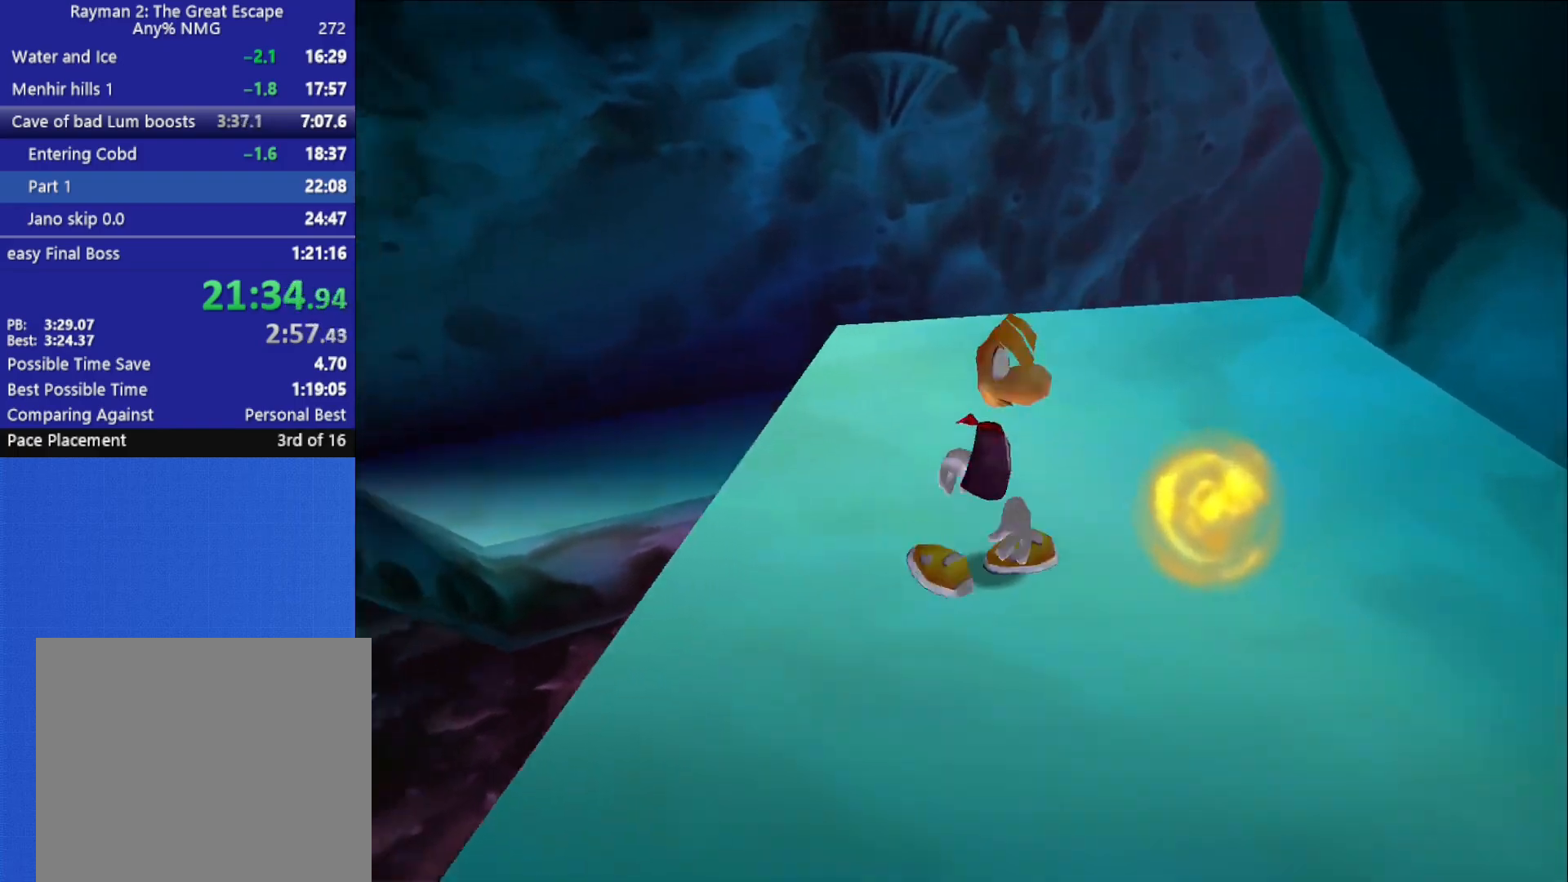
{"dt_ms": 1000, "buttons": [], "left_stick": "up-right", "right_stick": "down-left", "button_events": []}
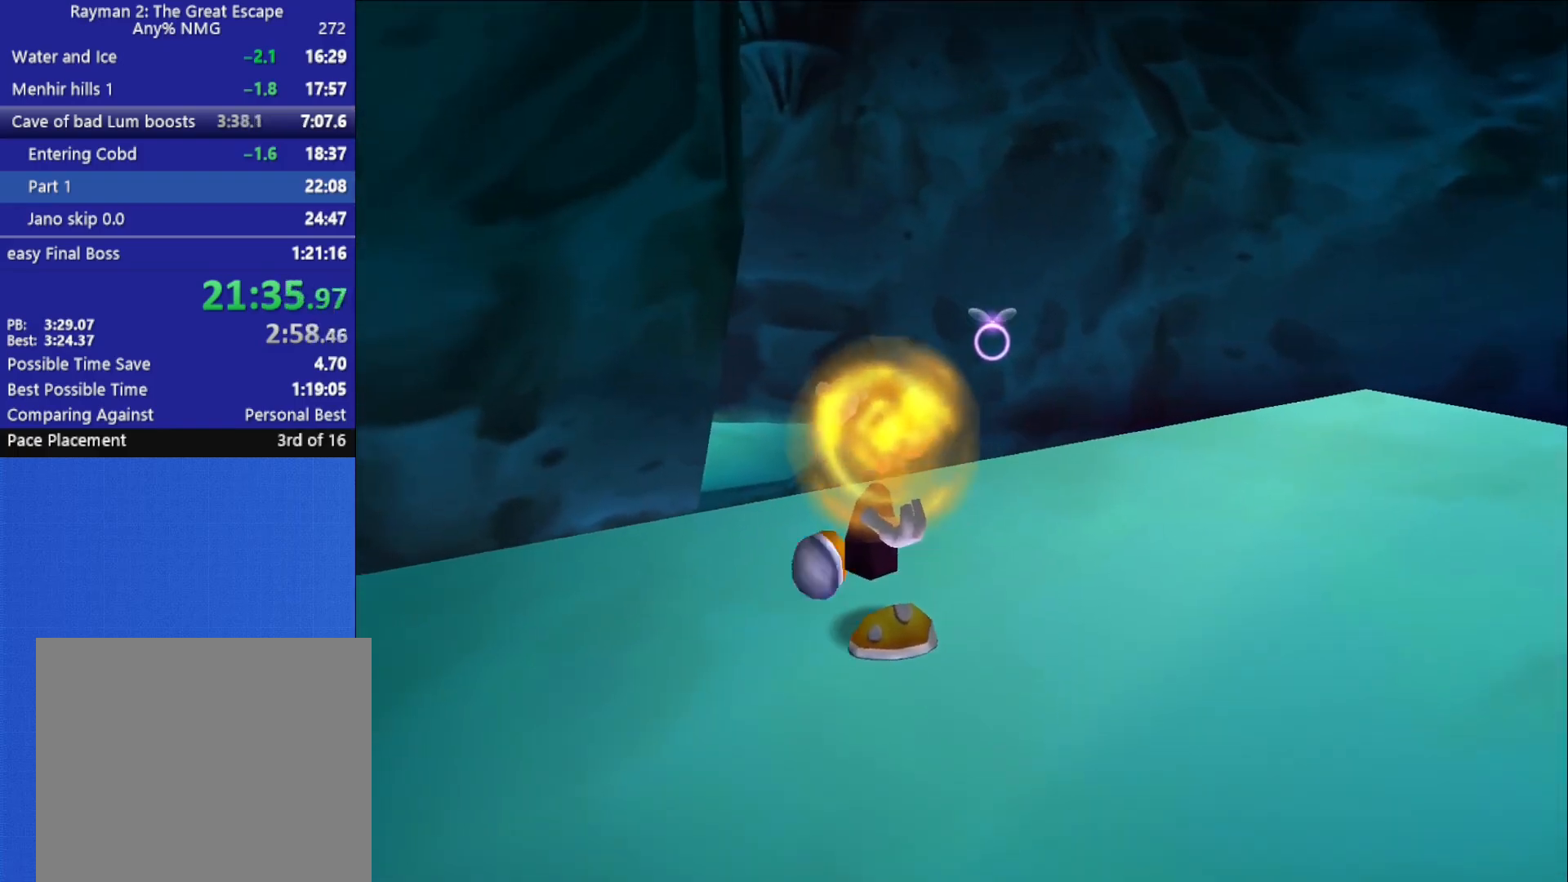
{"dt_ms": 1000, "buttons": [], "left_stick": "right", "right_stick": "left", "button_events": []}
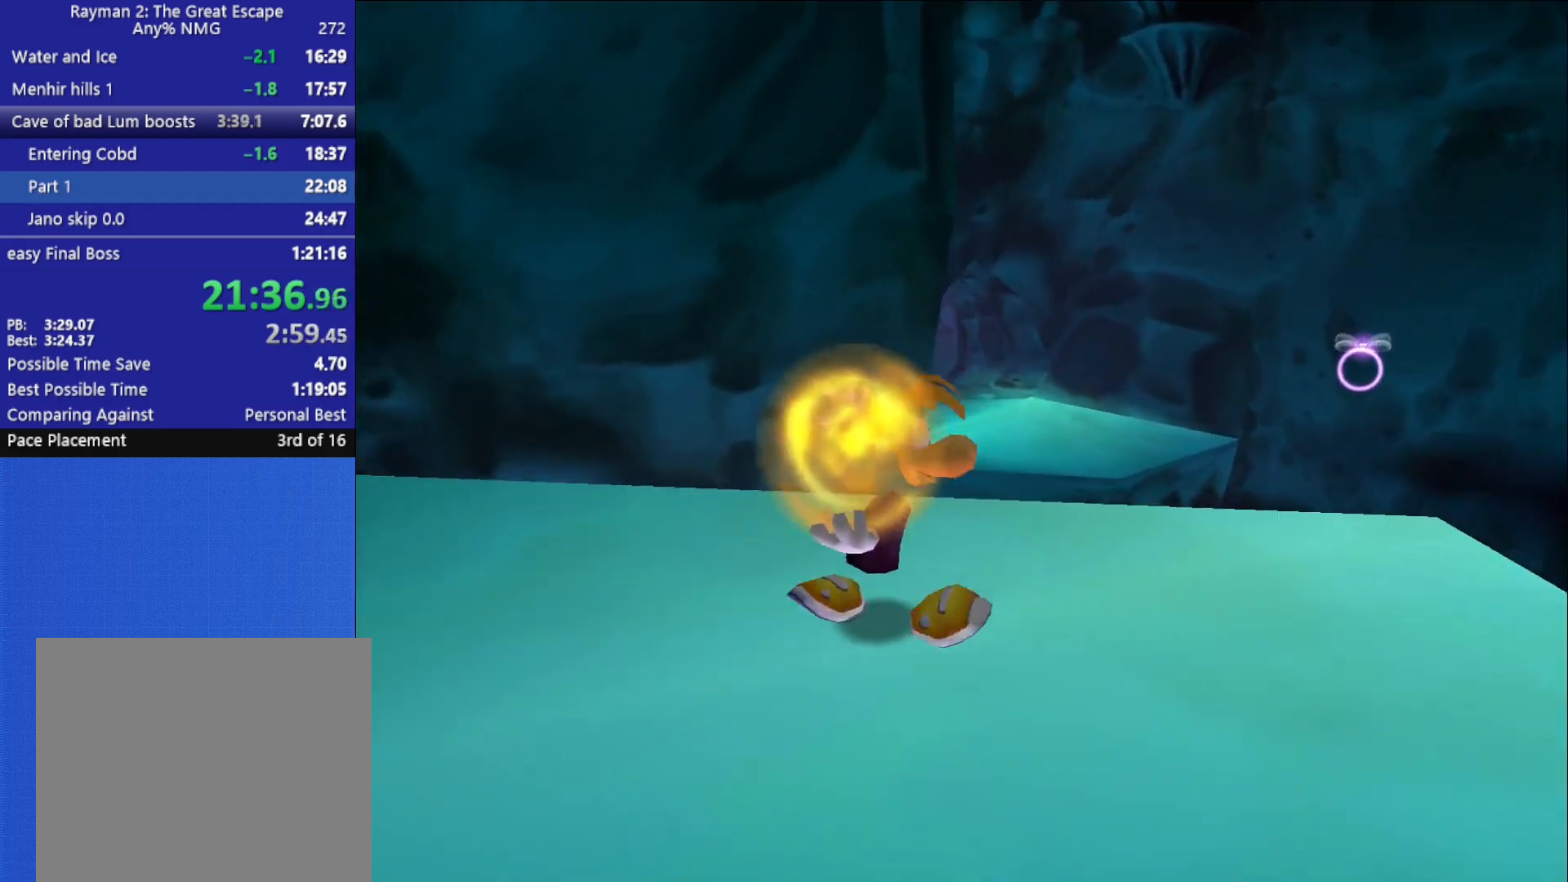
{"dt_ms": 500, "buttons": [], "left_stick": "up-right", "right_stick": "center", "button_events": []}
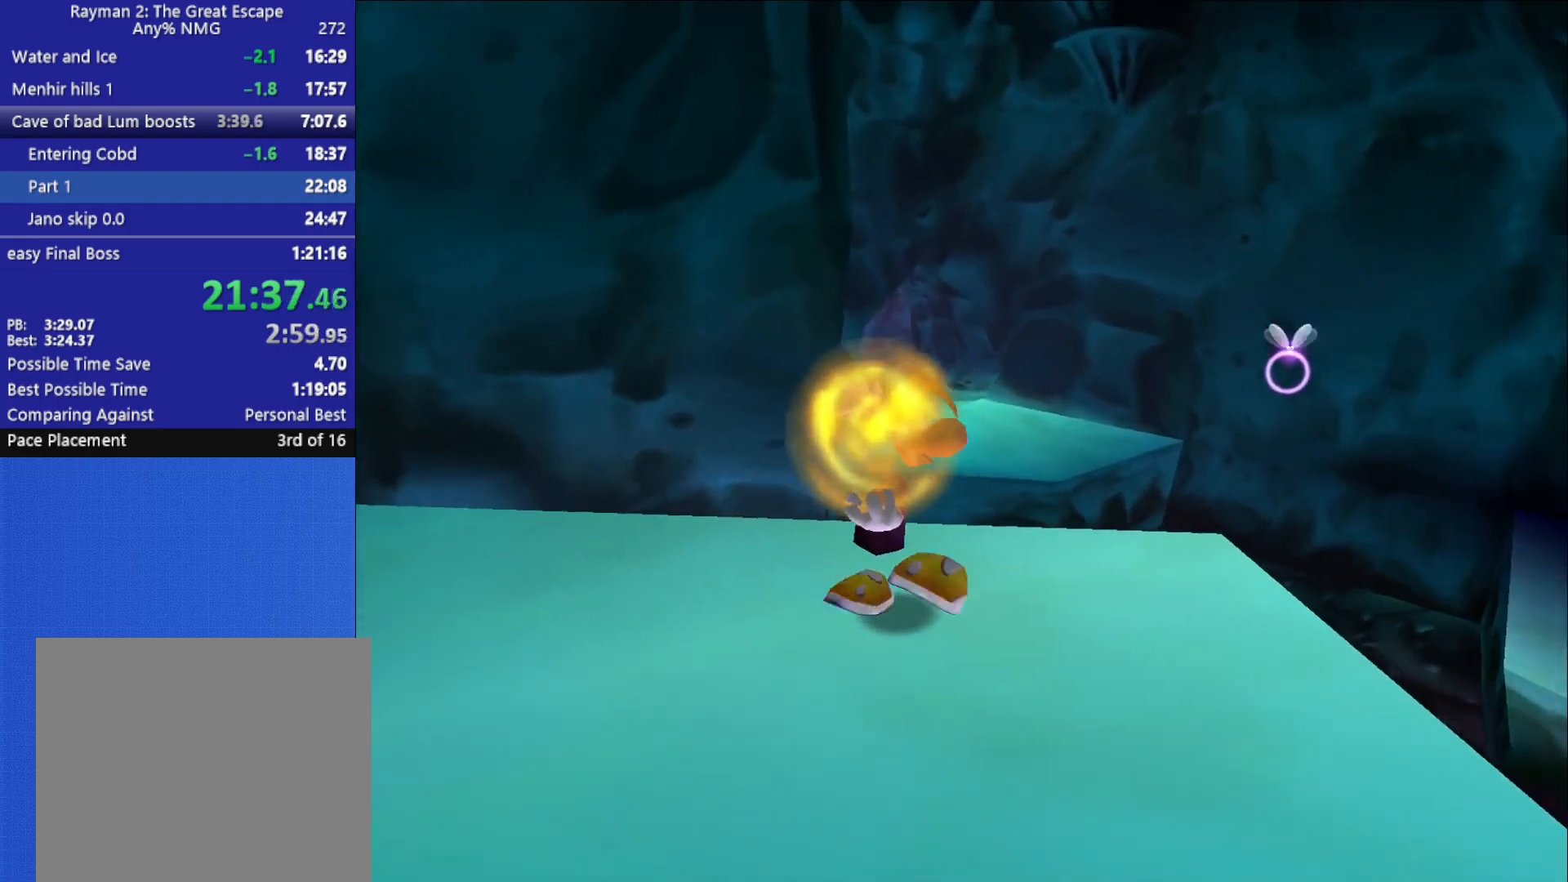
{"dt_ms": 500, "buttons": ["X"], "left_stick": "up", "right_stick": "center", "button_events": [[417, "X", "down"]]}
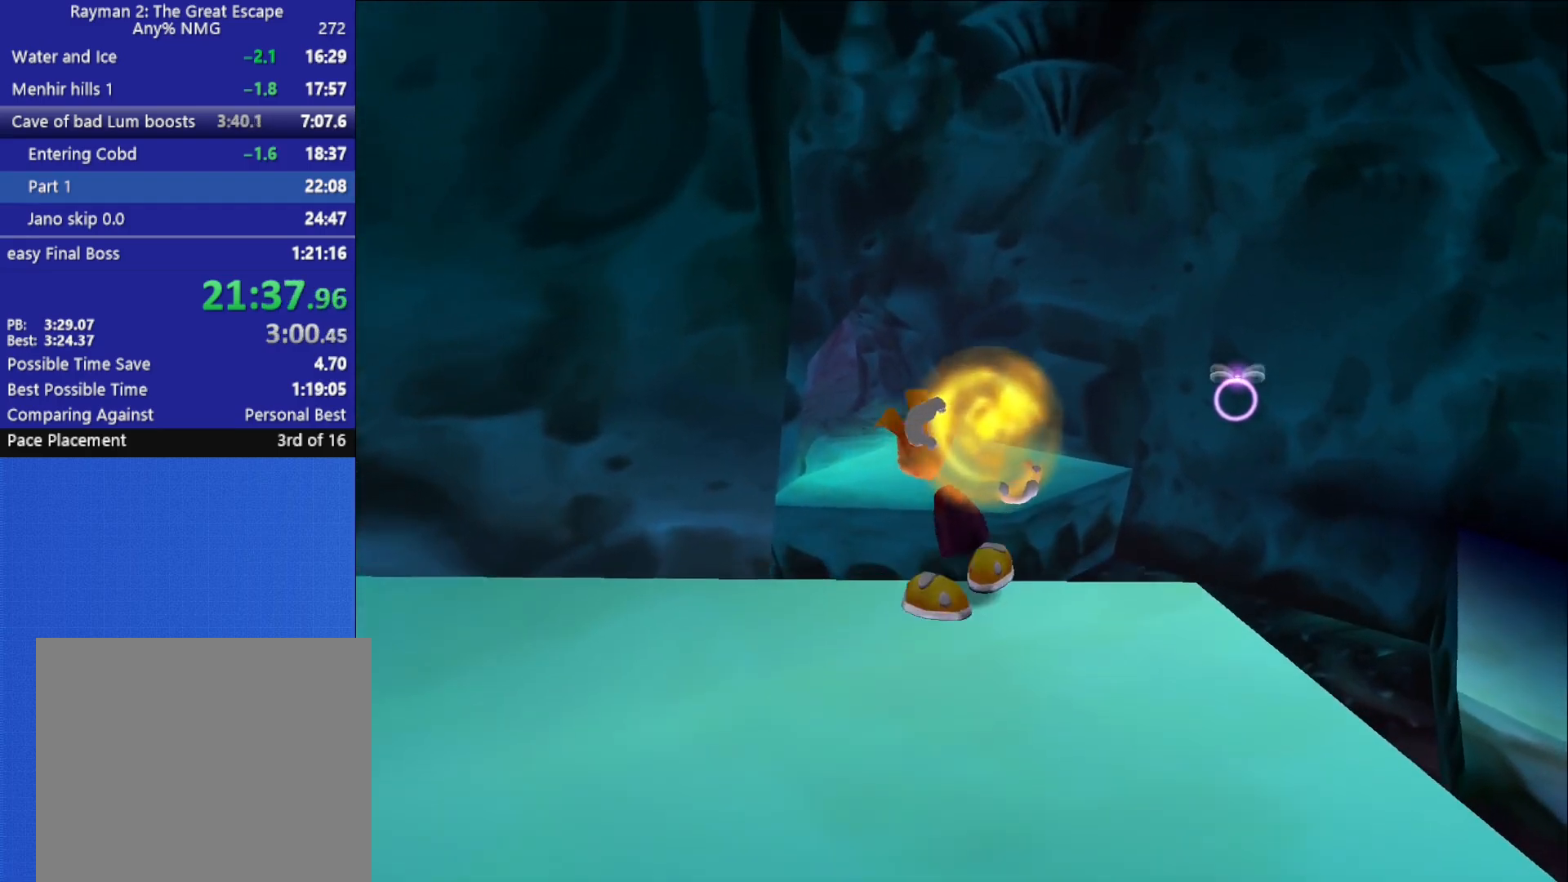
{"dt_ms": 500, "buttons": [], "left_stick": "center", "right_stick": "center", "button_events": [[83, "X", "up"]]}
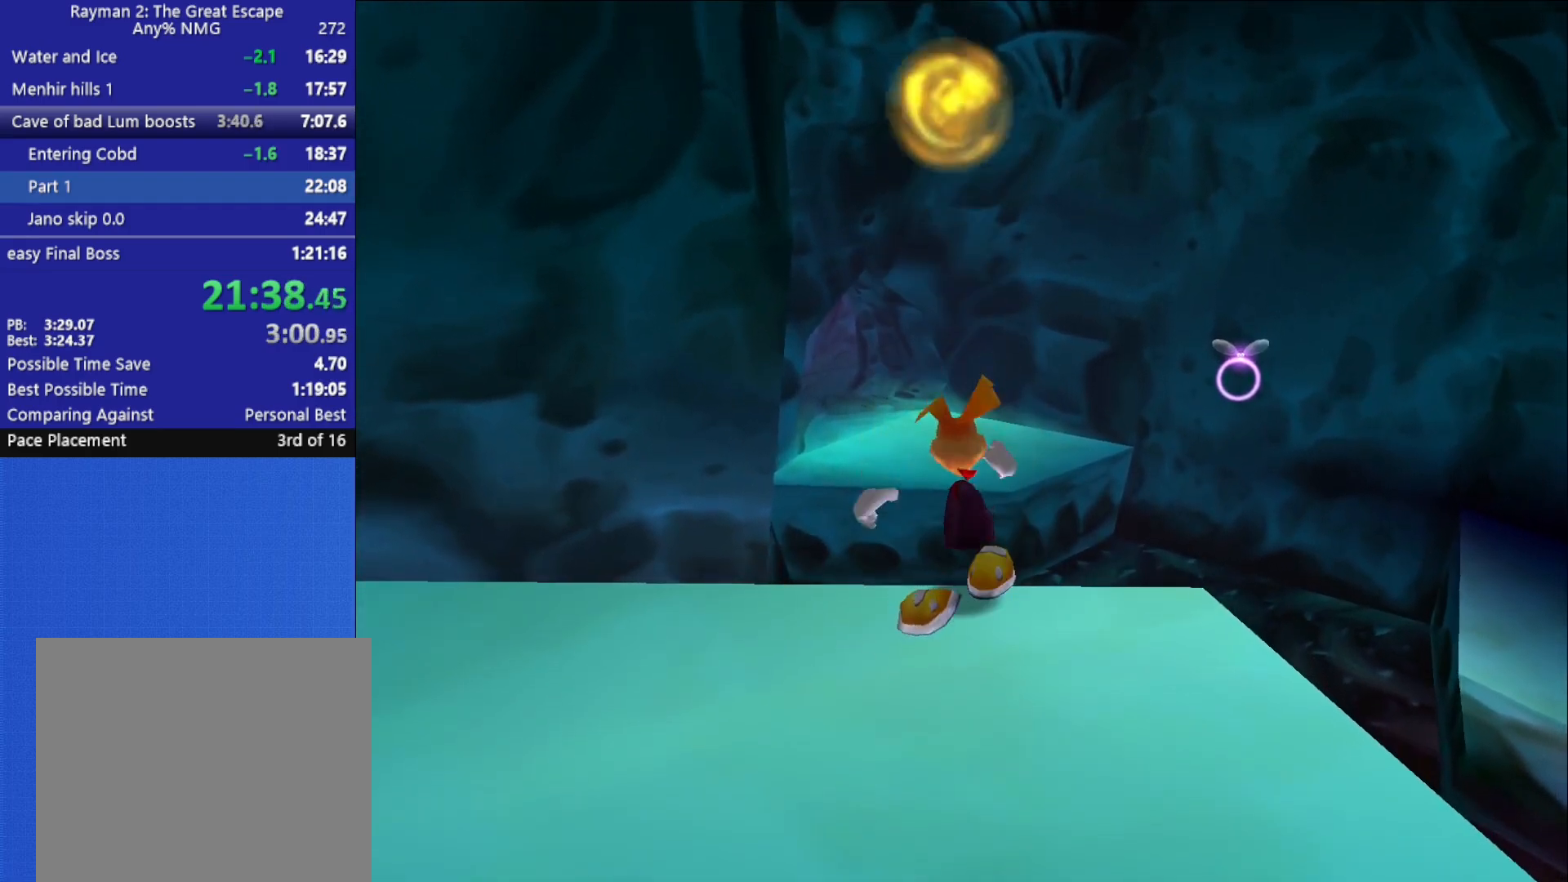
{"dt_ms": 500, "buttons": [], "left_stick": "center", "right_stick": "center", "button_events": []}
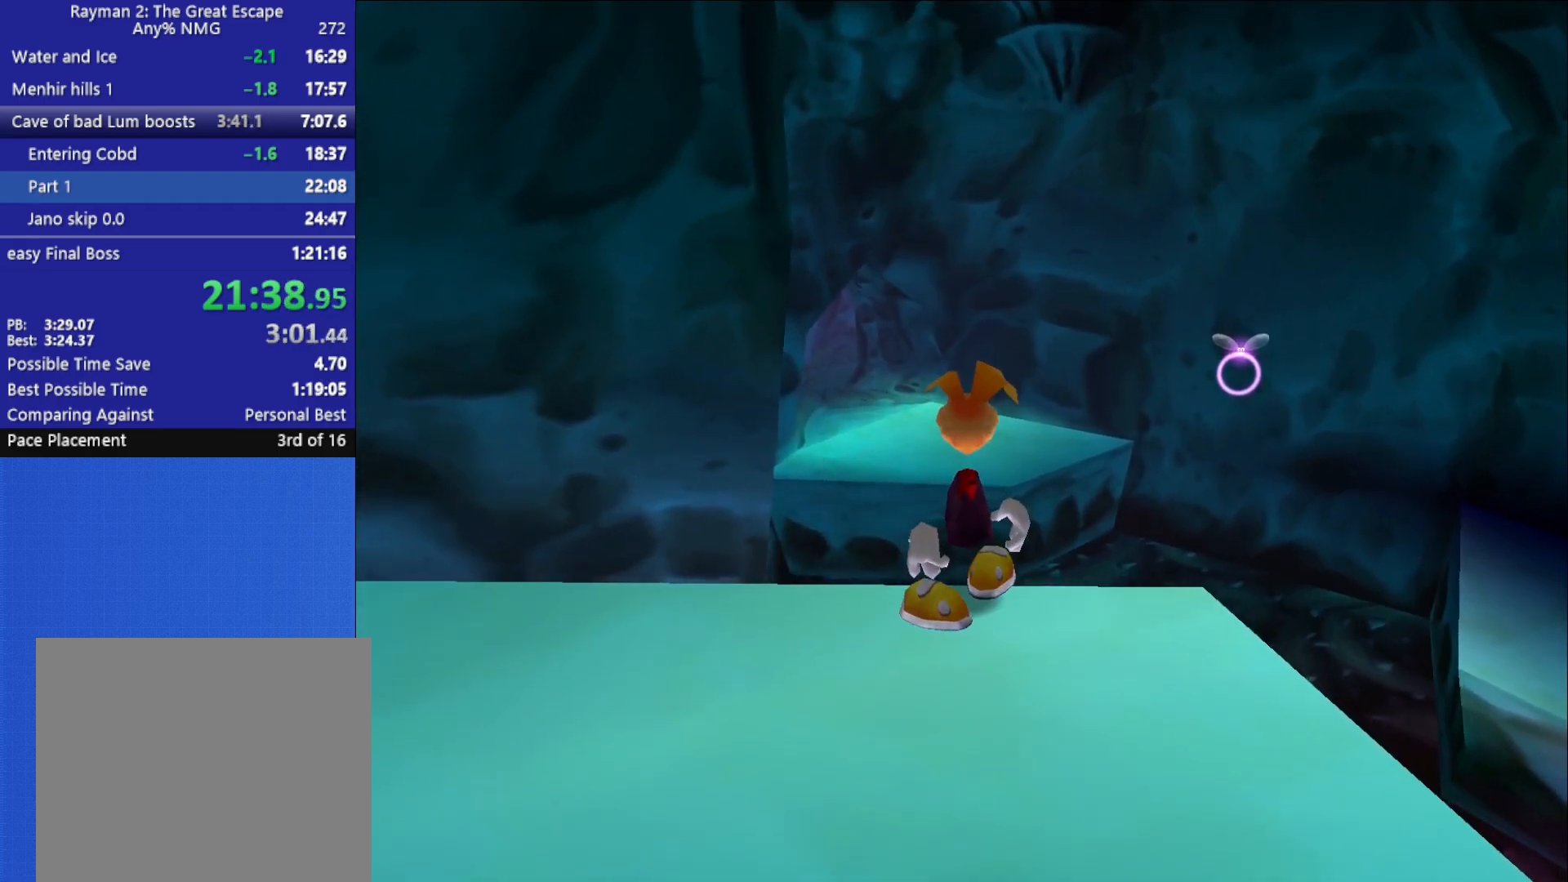
{"dt_ms": 500, "buttons": [], "left_stick": "center", "right_stick": "center", "button_events": []}
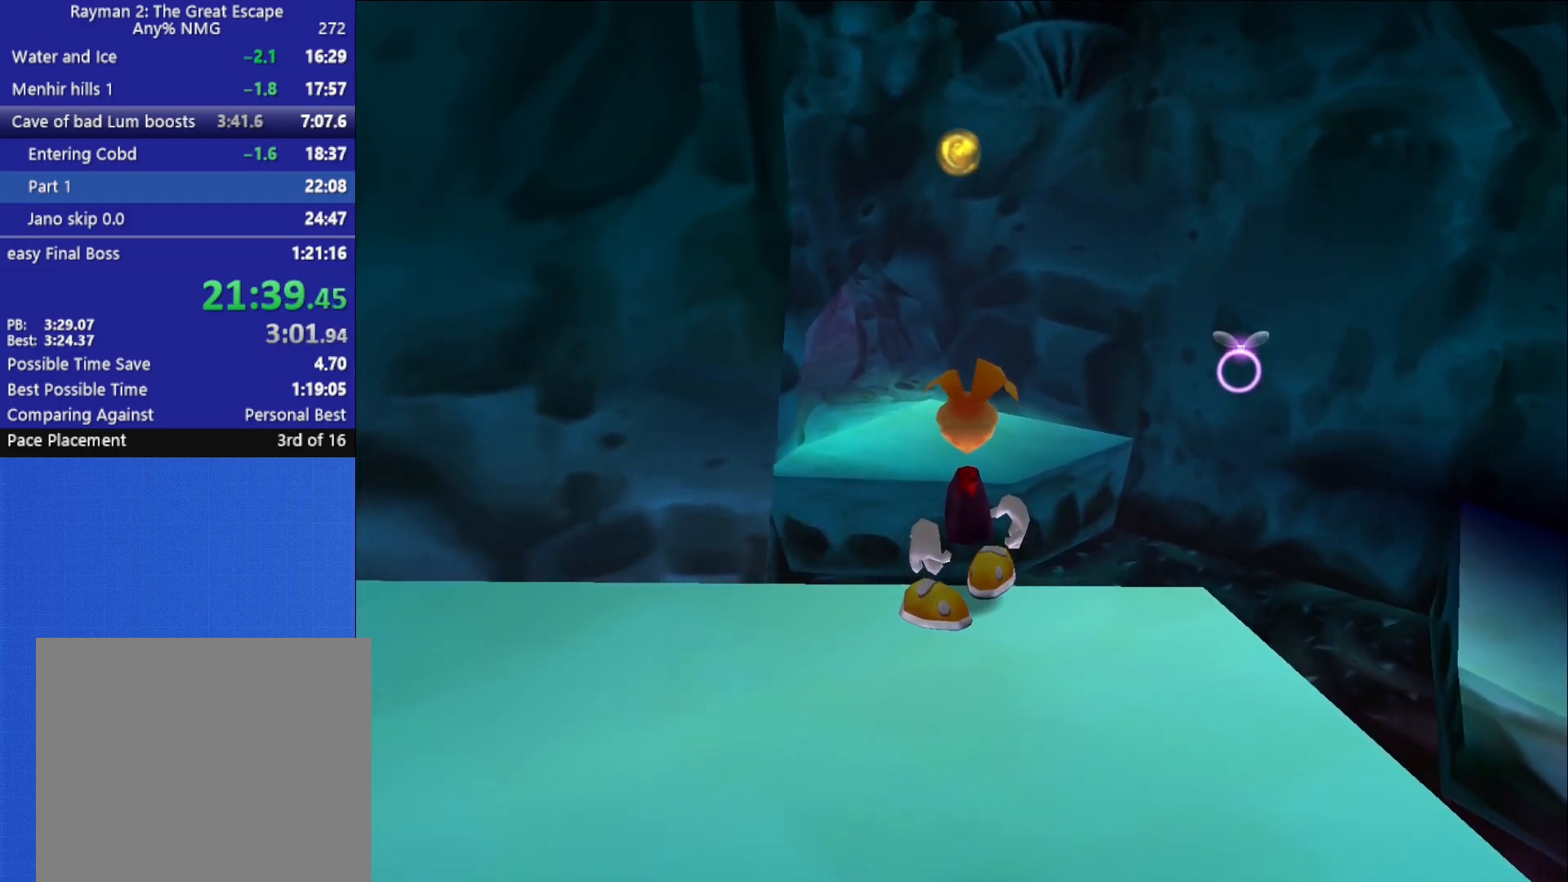
{"dt_ms": 500, "buttons": [], "left_stick": "up-right", "right_stick": "center", "button_events": []}
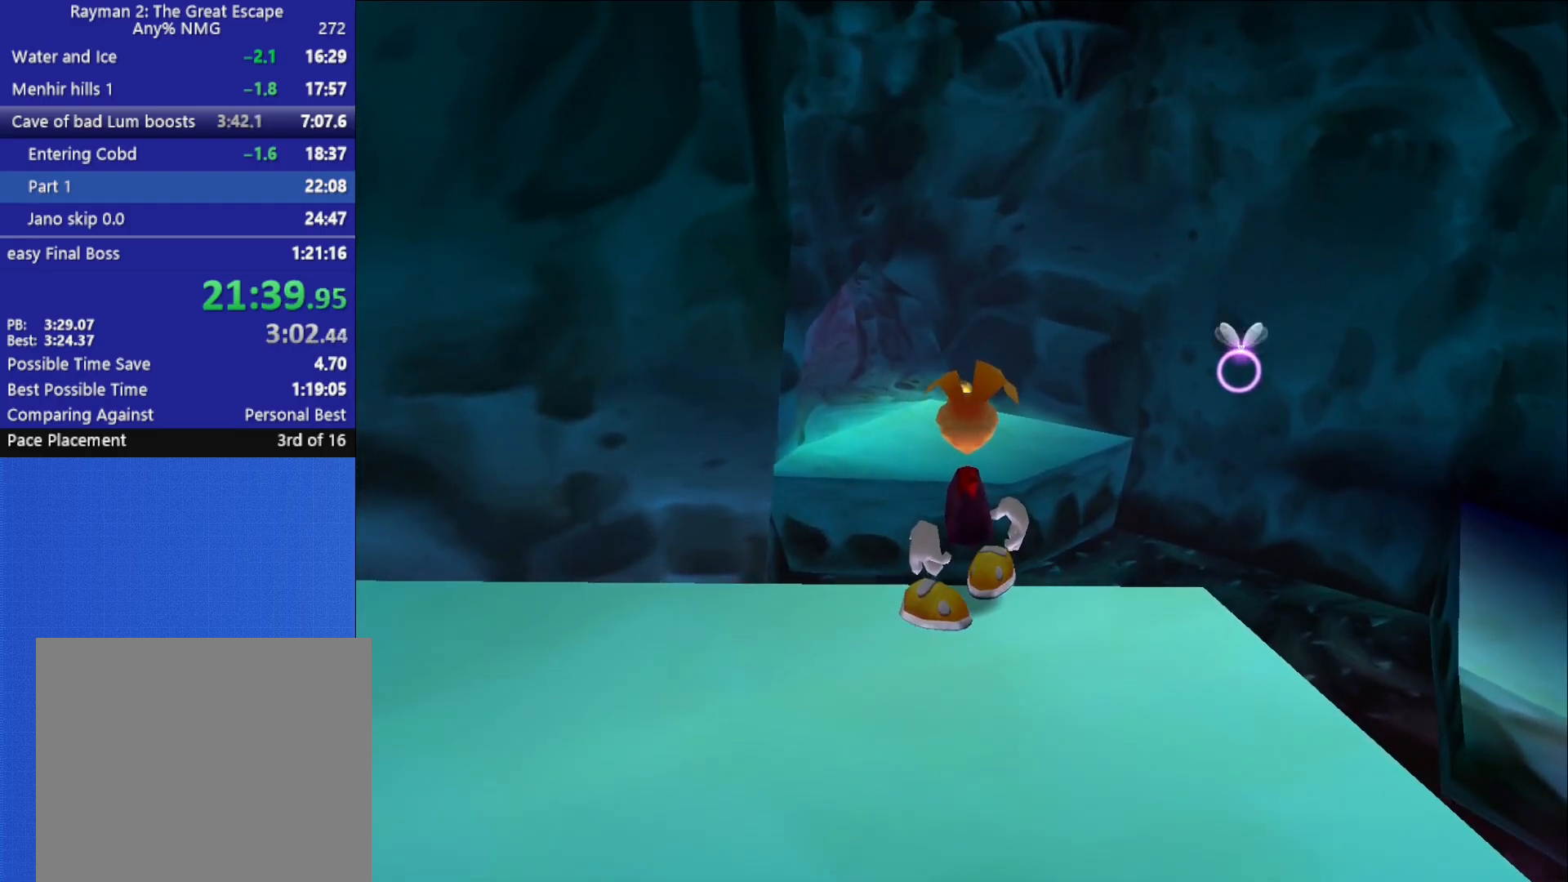
{"dt_ms": 500, "buttons": [], "left_stick": "up", "right_stick": "center", "button_events": [[33, "A", "down"], [317, "A", "up"]]}
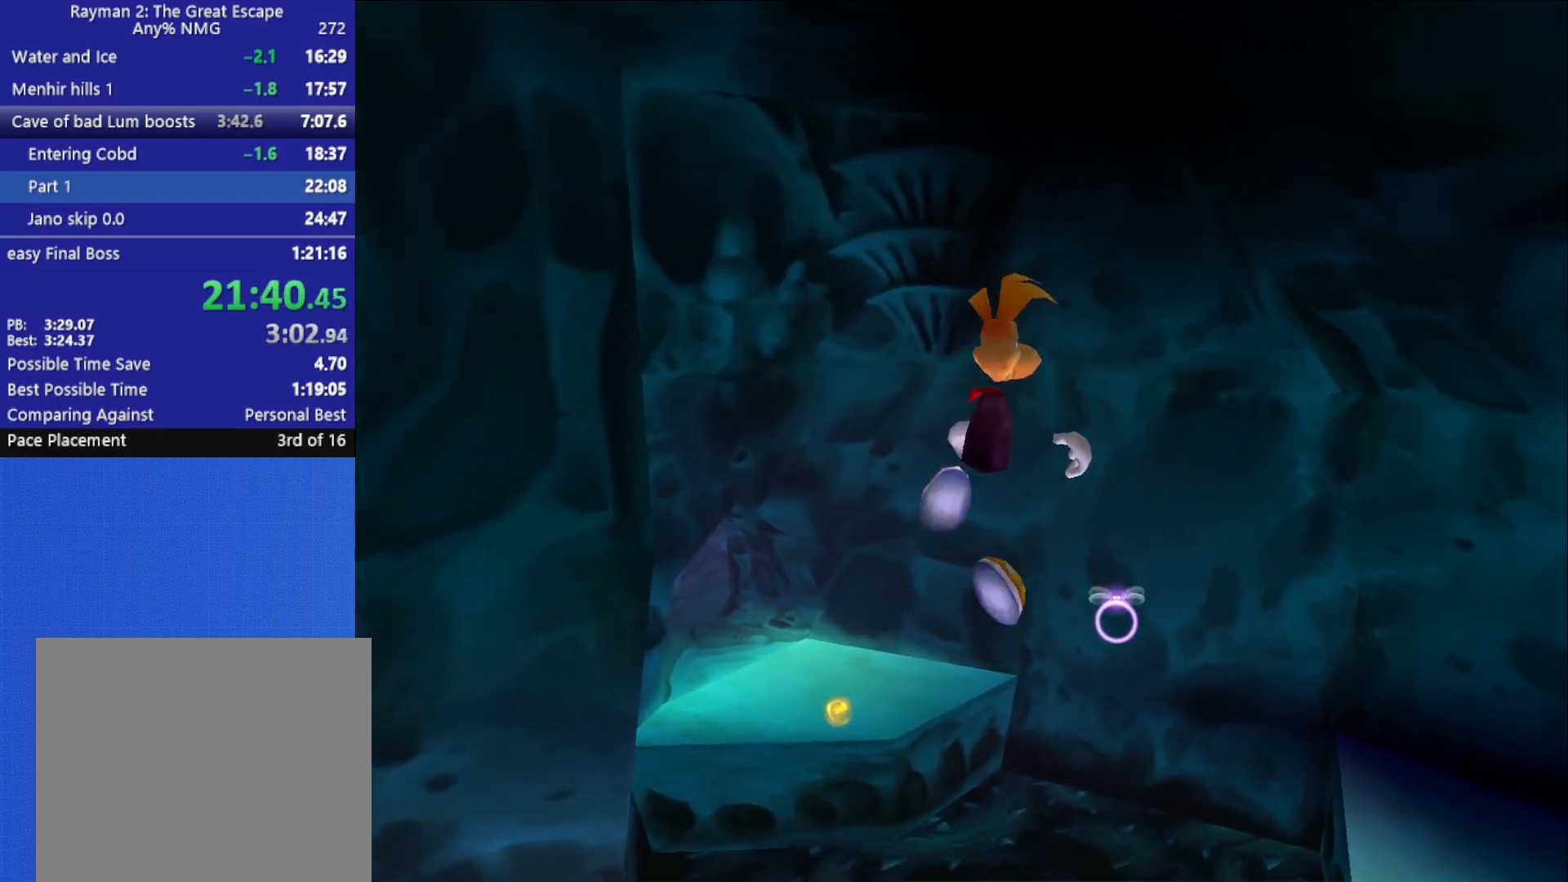
{"dt_ms": 500, "buttons": [], "left_stick": "up", "right_stick": "center", "button_events": []}
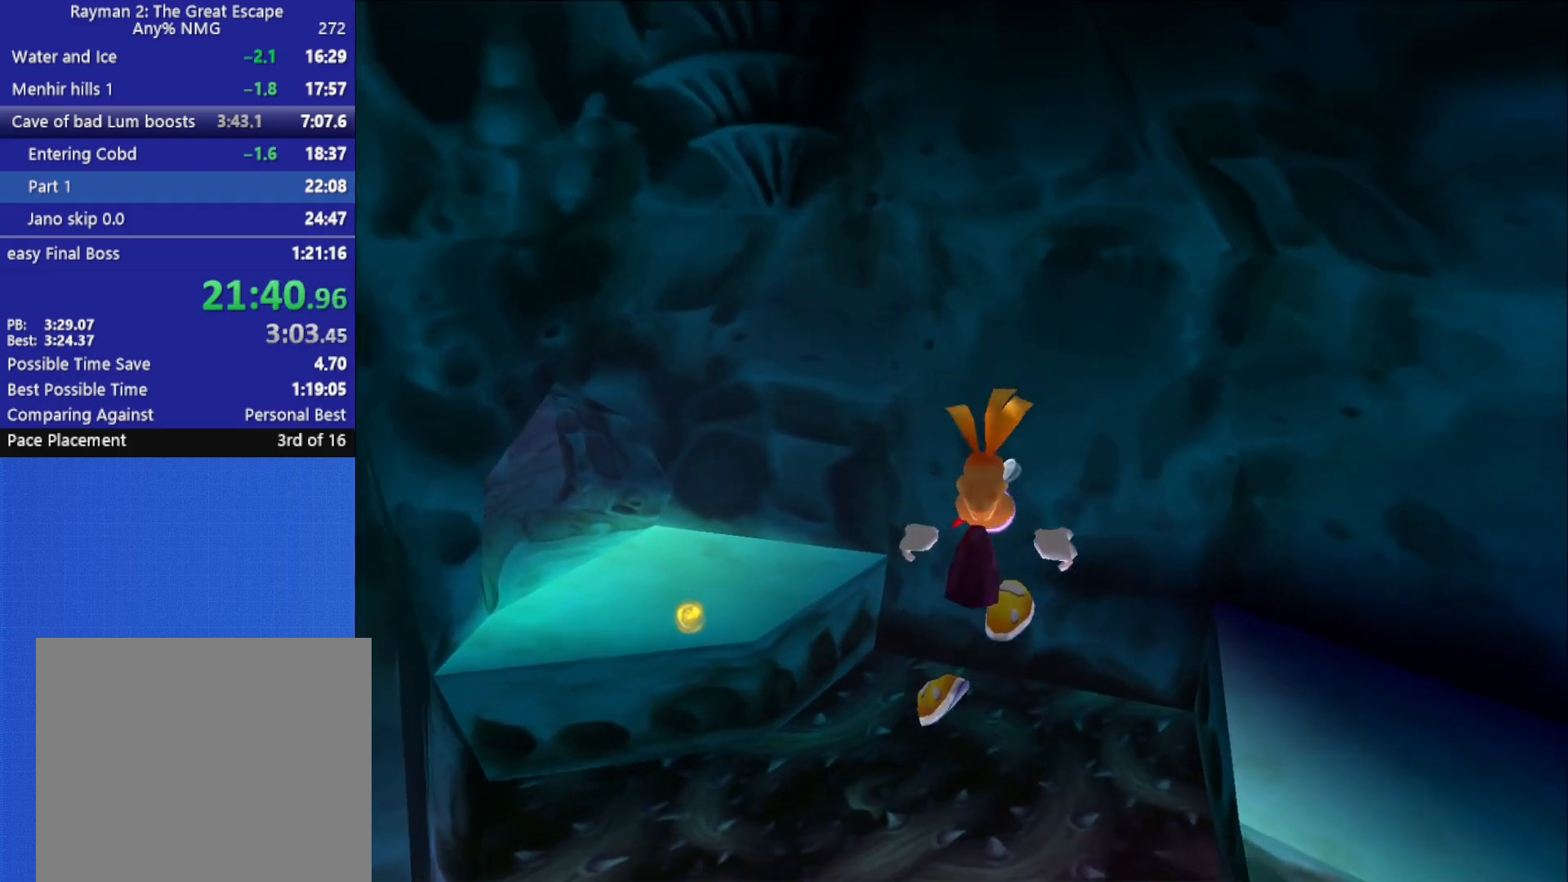
{"dt_ms": 500, "buttons": [], "left_stick": "up", "right_stick": "center", "button_events": [[67, "A", "down"], [183, "A", "up"], [433, "X", "down"], [500, "X", "up"]]}
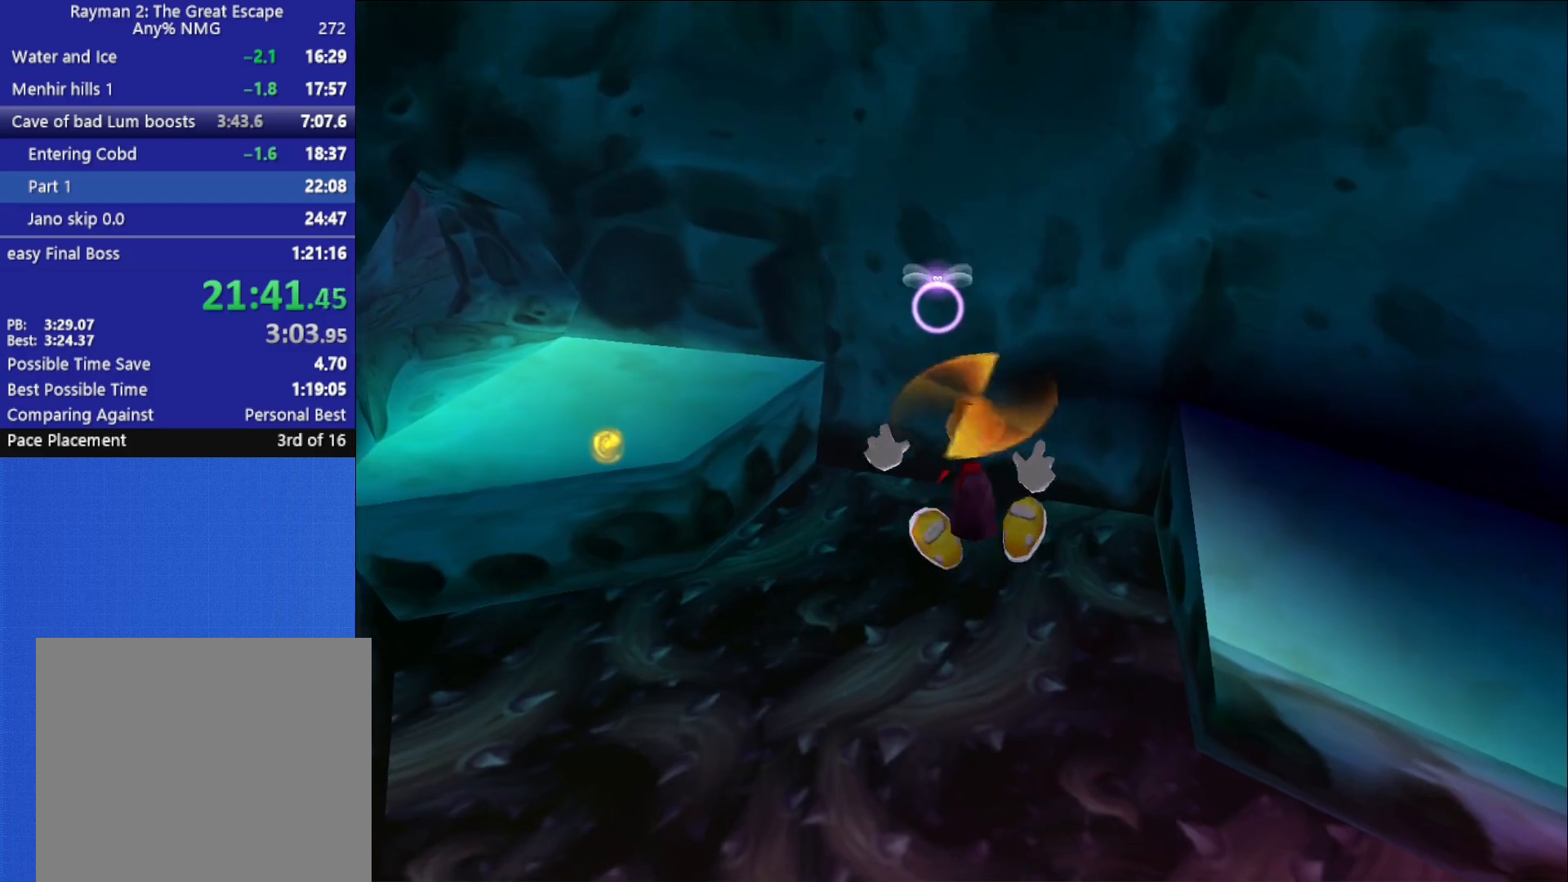
{"dt_ms": 500, "buttons": ["X"], "left_stick": "up", "right_stick": "center", "button_events": [[67, "X", "down"], [133, "X", "up"], [200, "X", "down"], [267, "X", "up"], [333, "X", "down"], [400, "X", "up"], [467, "X", "down"]]}
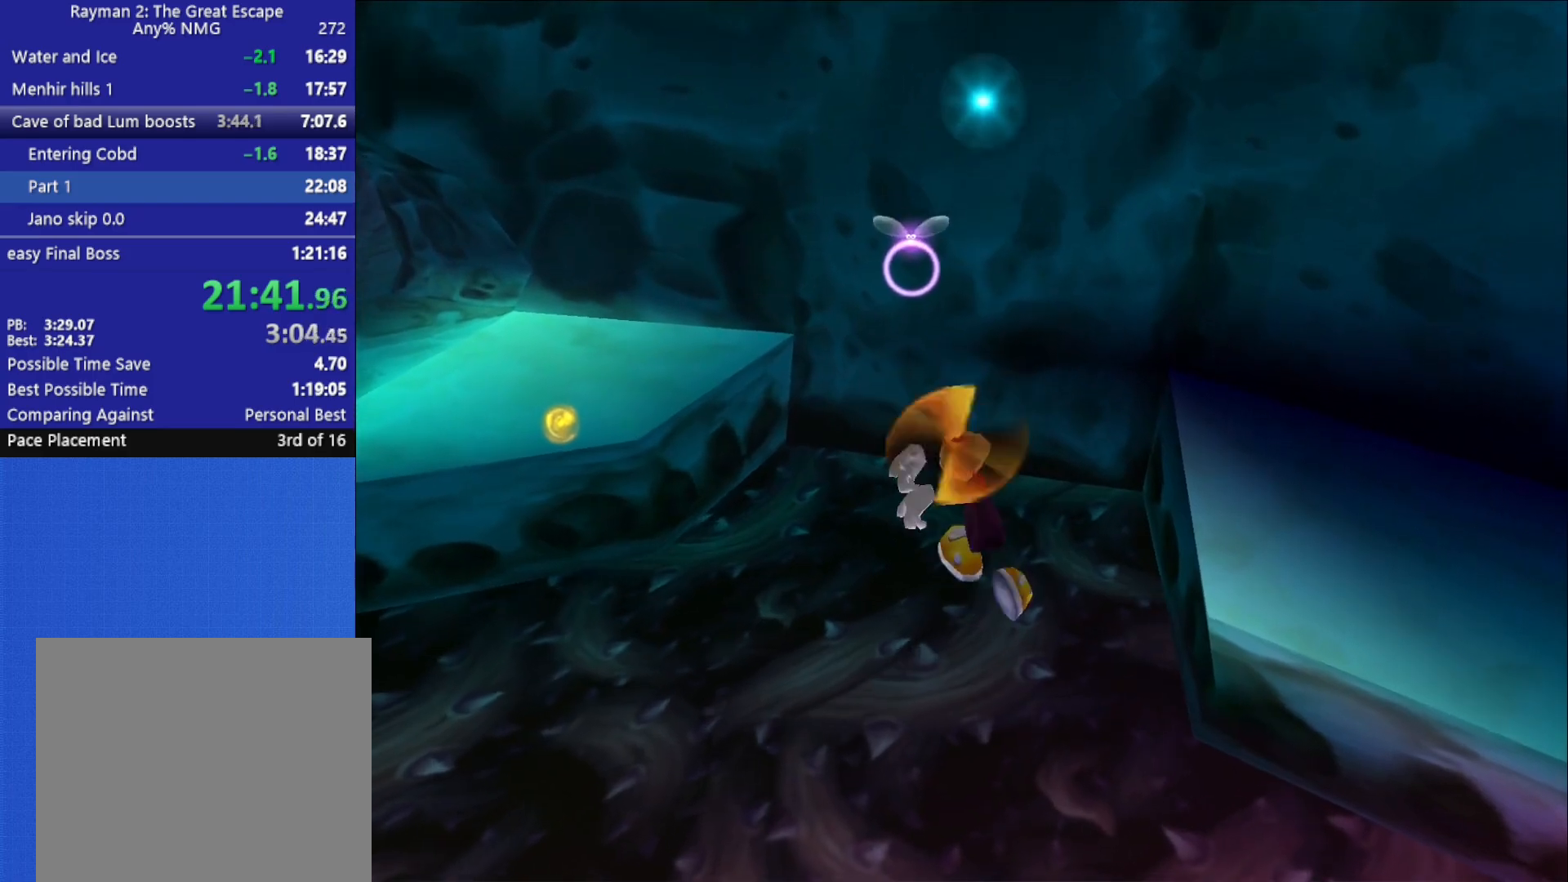
{"dt_ms": 500, "buttons": ["X"], "left_stick": "up", "right_stick": "center", "button_events": [[33, "X", "up"], [83, "X", "down"], [167, "X", "up"], [233, "X", "down"], [300, "X", "up"], [367, "X", "down"], [433, "X", "up"], [500, "X", "down"]]}
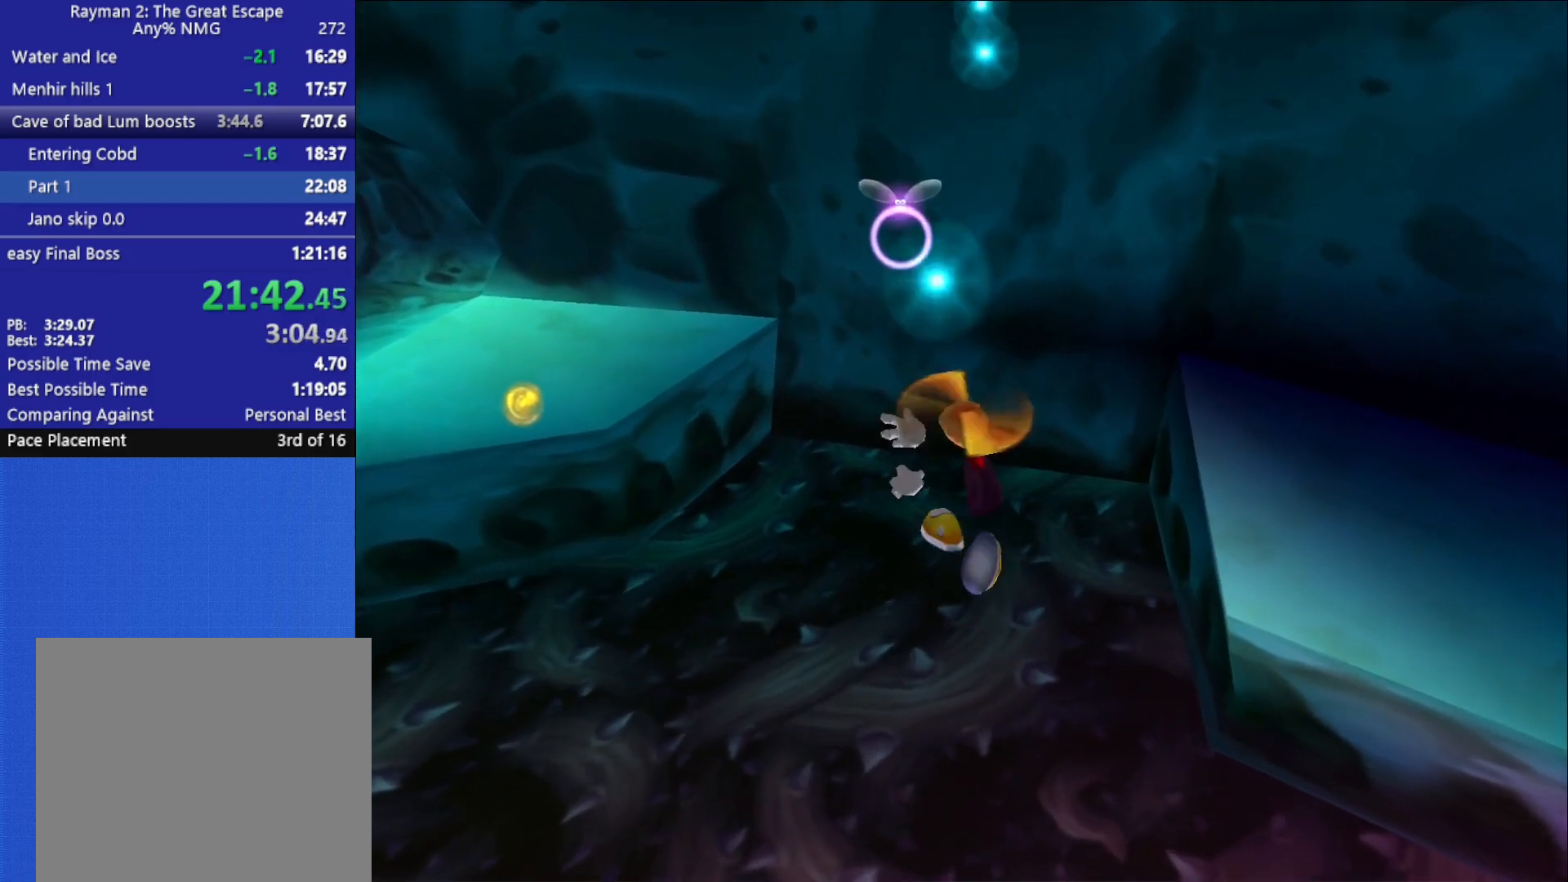
{"dt_ms": 500, "buttons": [], "left_stick": "up-left", "right_stick": "center", "button_events": [[67, "X", "up"], [133, "X", "down"], [200, "X", "up"], [267, "X", "down"], [350, "X", "up"], [400, "X", "down"], [433, "X", "up"]]}
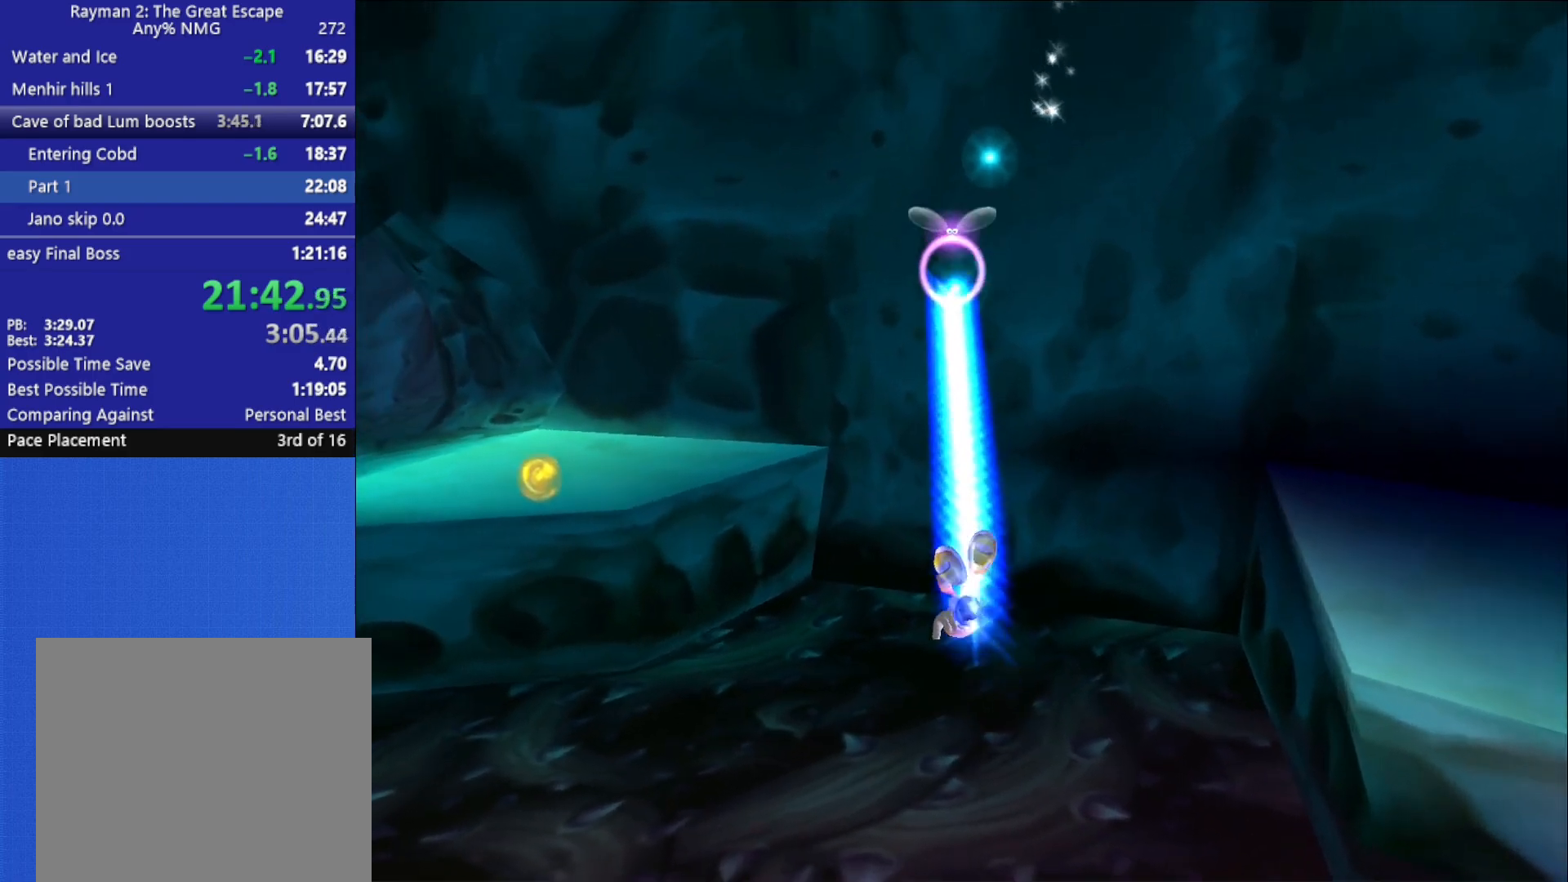
{"dt_ms": 500, "buttons": [], "left_stick": "down-left", "right_stick": "center", "button_events": []}
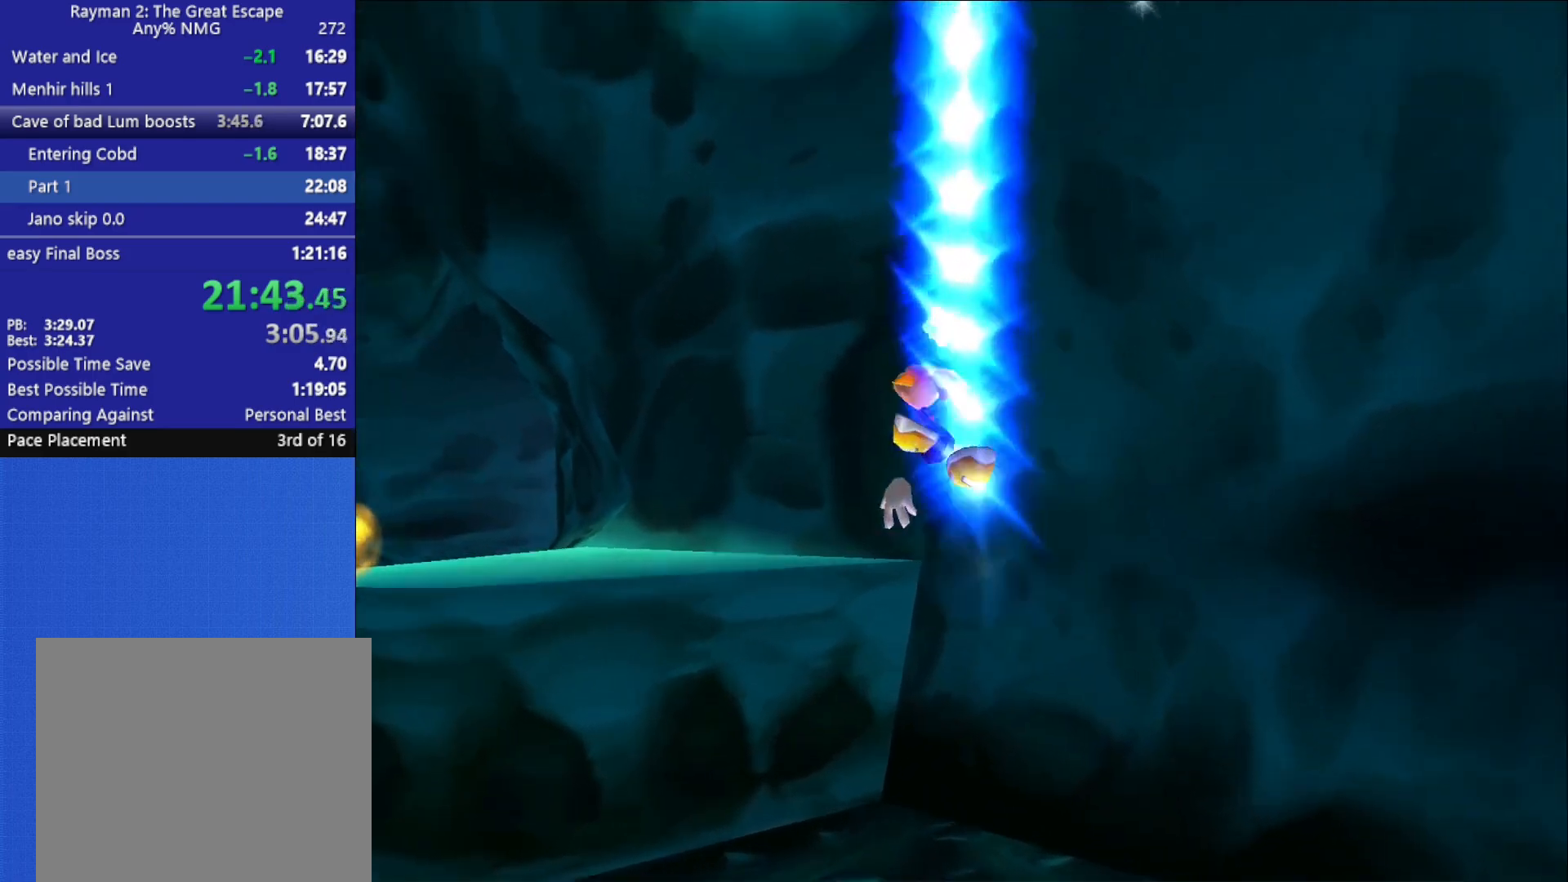
{"dt_ms": 500, "buttons": [], "left_stick": "up-left", "right_stick": "center", "button_events": [[133, "A", "down"], [167, "X", "down"], [333, "X", "up"], [350, "A", "up"]]}
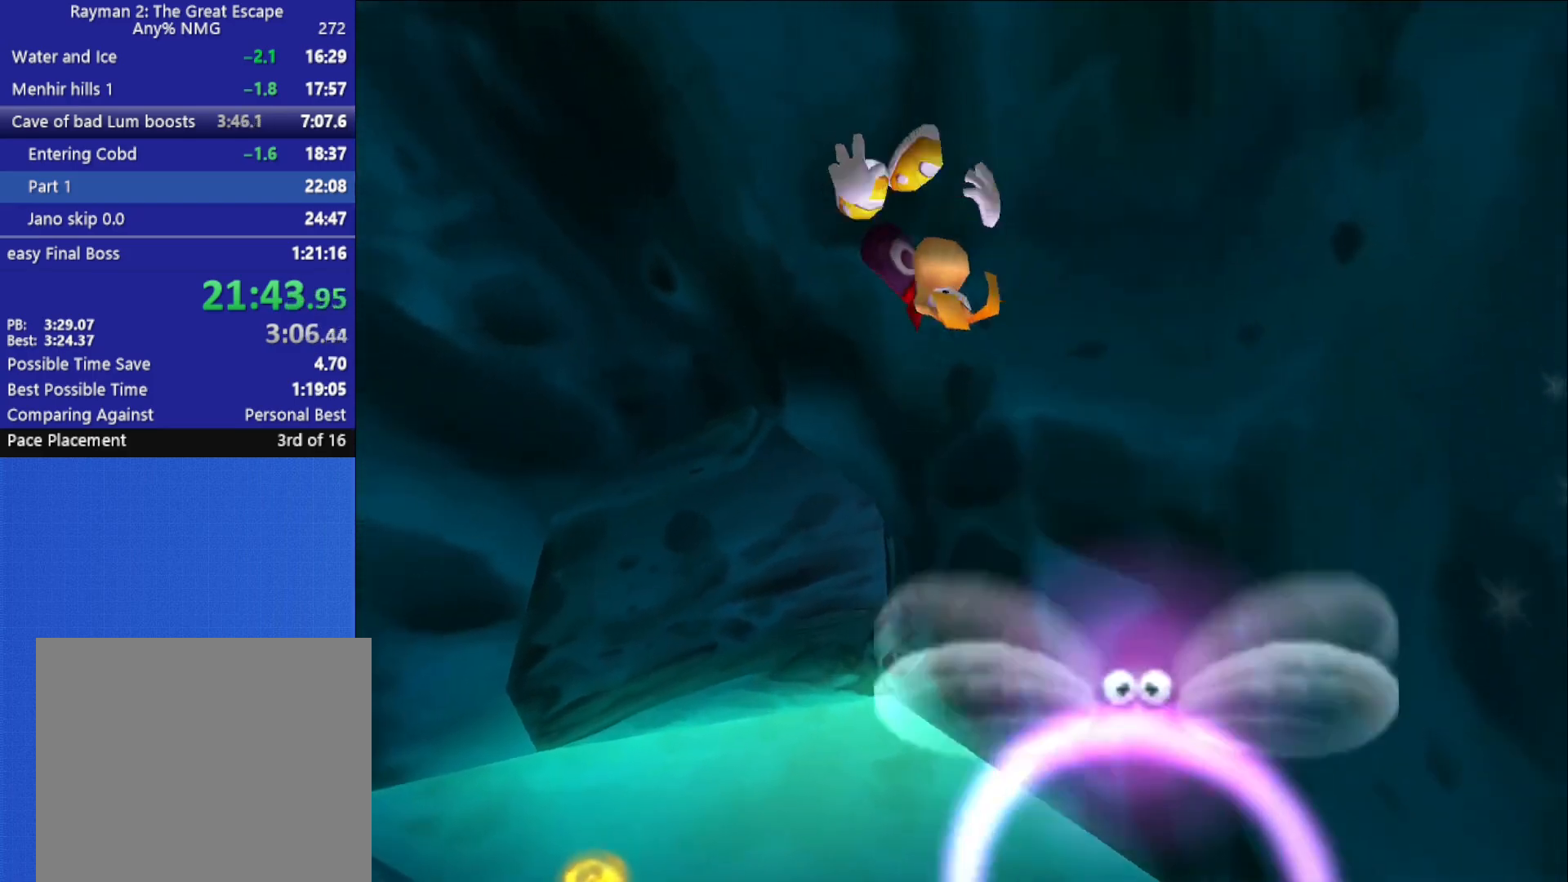
{"dt_ms": 500, "buttons": [], "left_stick": "up-left", "right_stick": "center", "button_events": []}
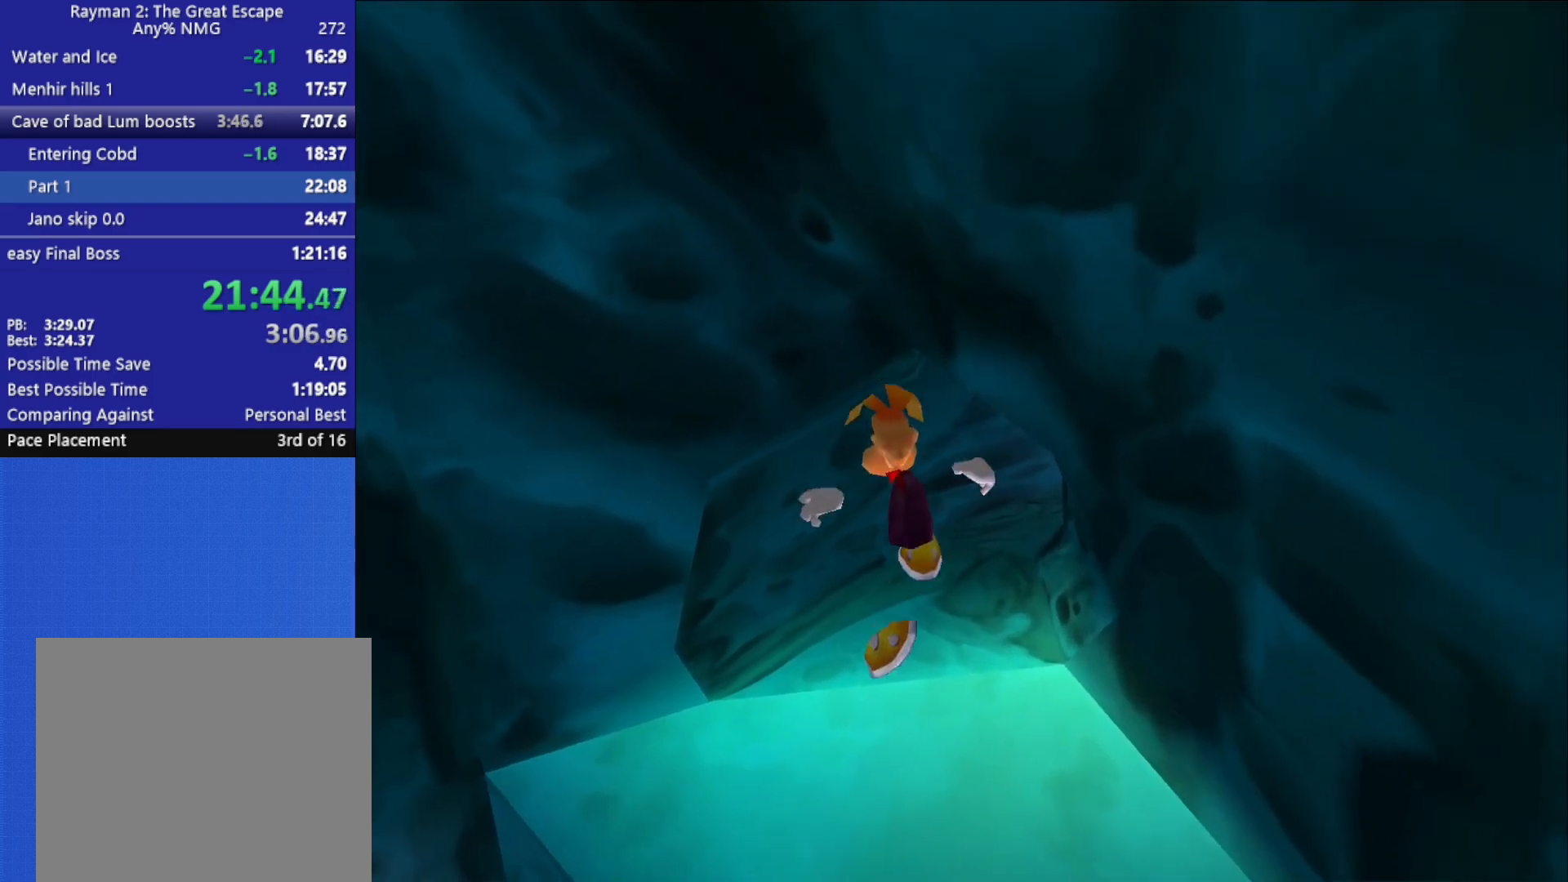
{"dt_ms": 500, "buttons": [], "left_stick": "center", "right_stick": "center", "button_events": []}
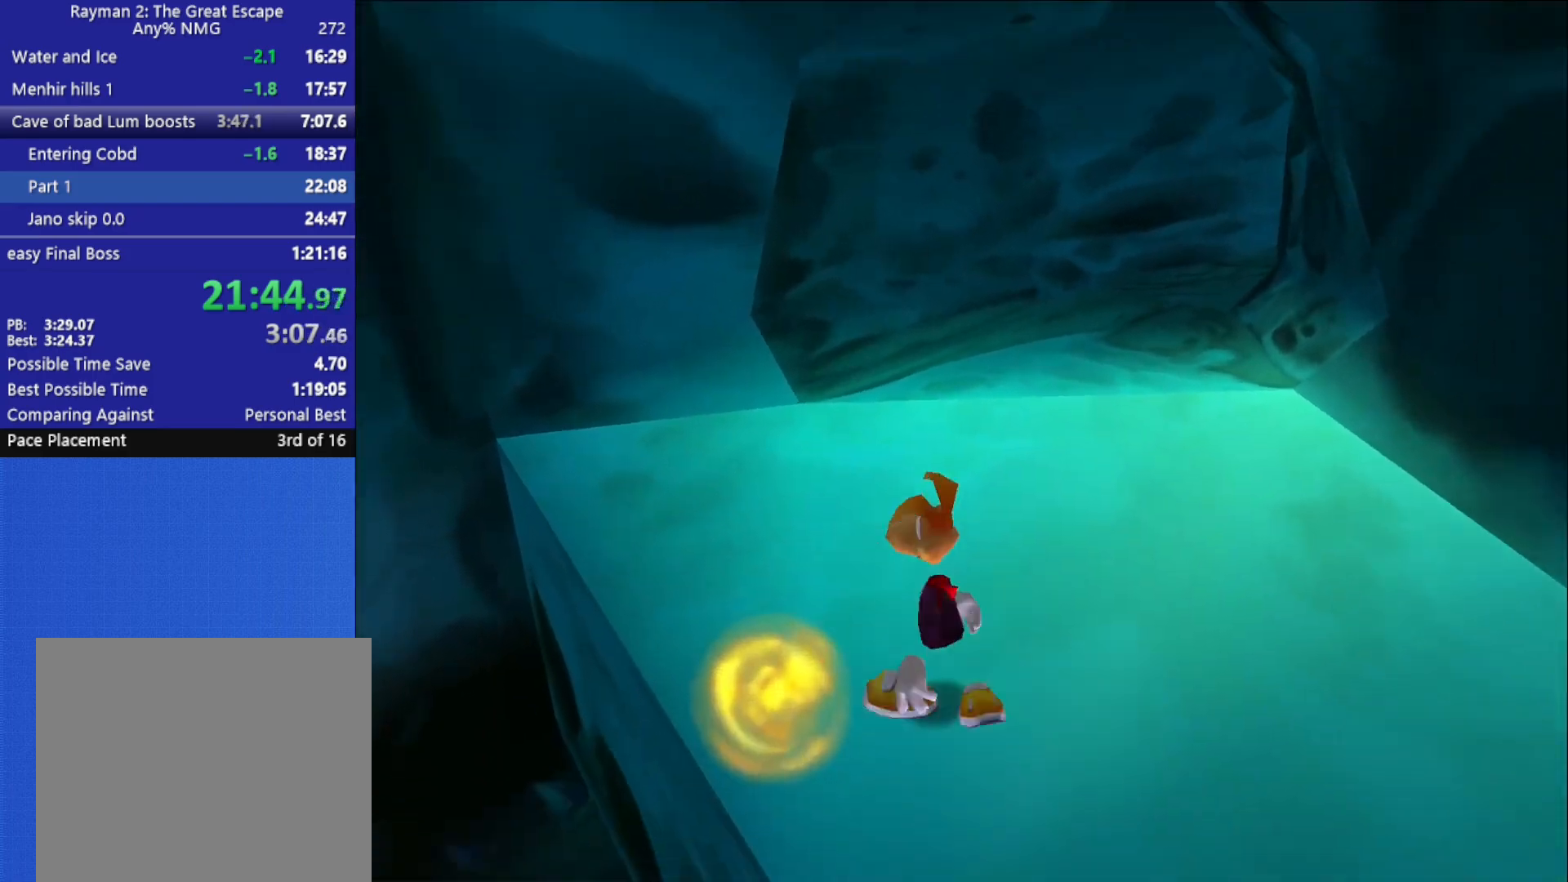
{"dt_ms": 500, "buttons": [], "left_stick": "up", "right_stick": "center", "button_events": [[417, "X", "down"], [500, "X", "up"]]}
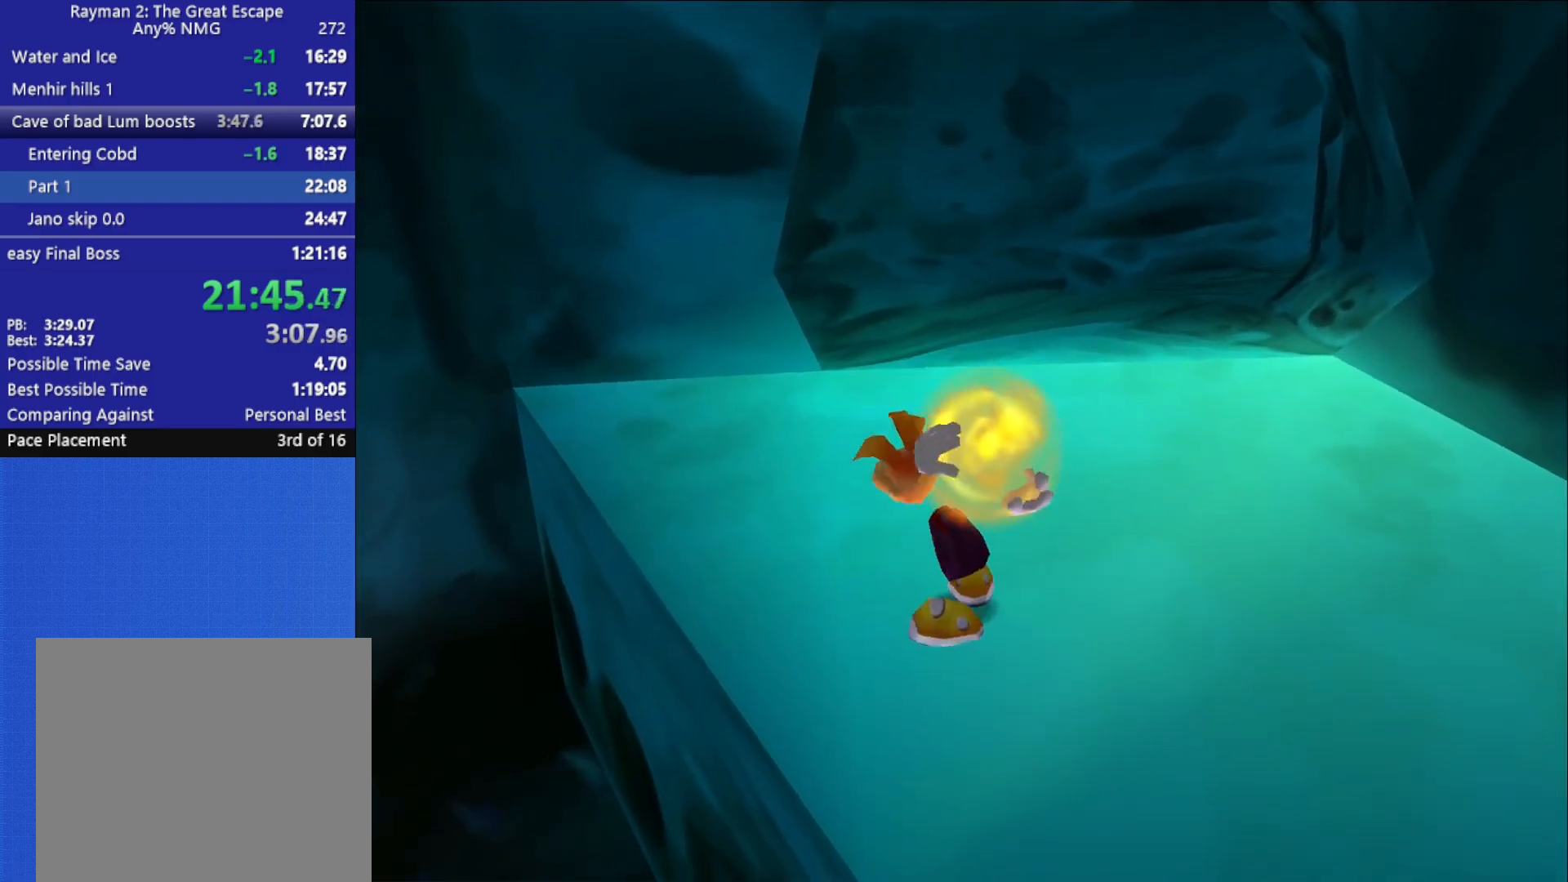
{"dt_ms": 500, "buttons": ["X"], "left_stick": "up", "right_stick": "center", "button_events": [[67, "X", "down"], [133, "X", "up"], [200, "X", "down"], [267, "X", "up"], [317, "X", "down"], [383, "X", "up"], [450, "X", "down"]]}
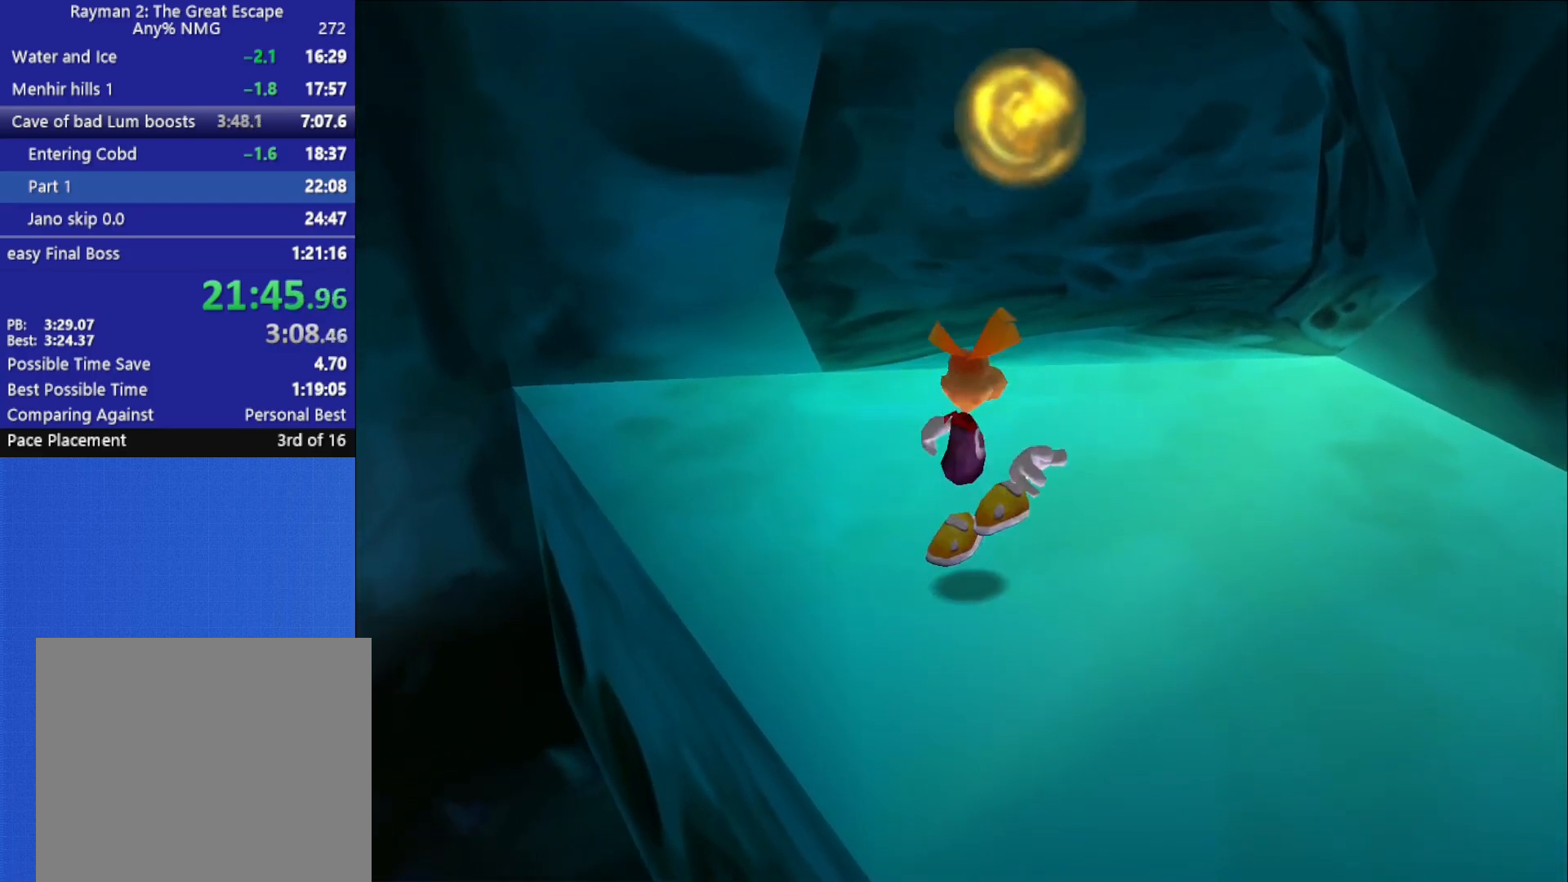
{"dt_ms": 500, "buttons": [], "left_stick": "up", "right_stick": "center", "button_events": [[17, "X", "up"]]}
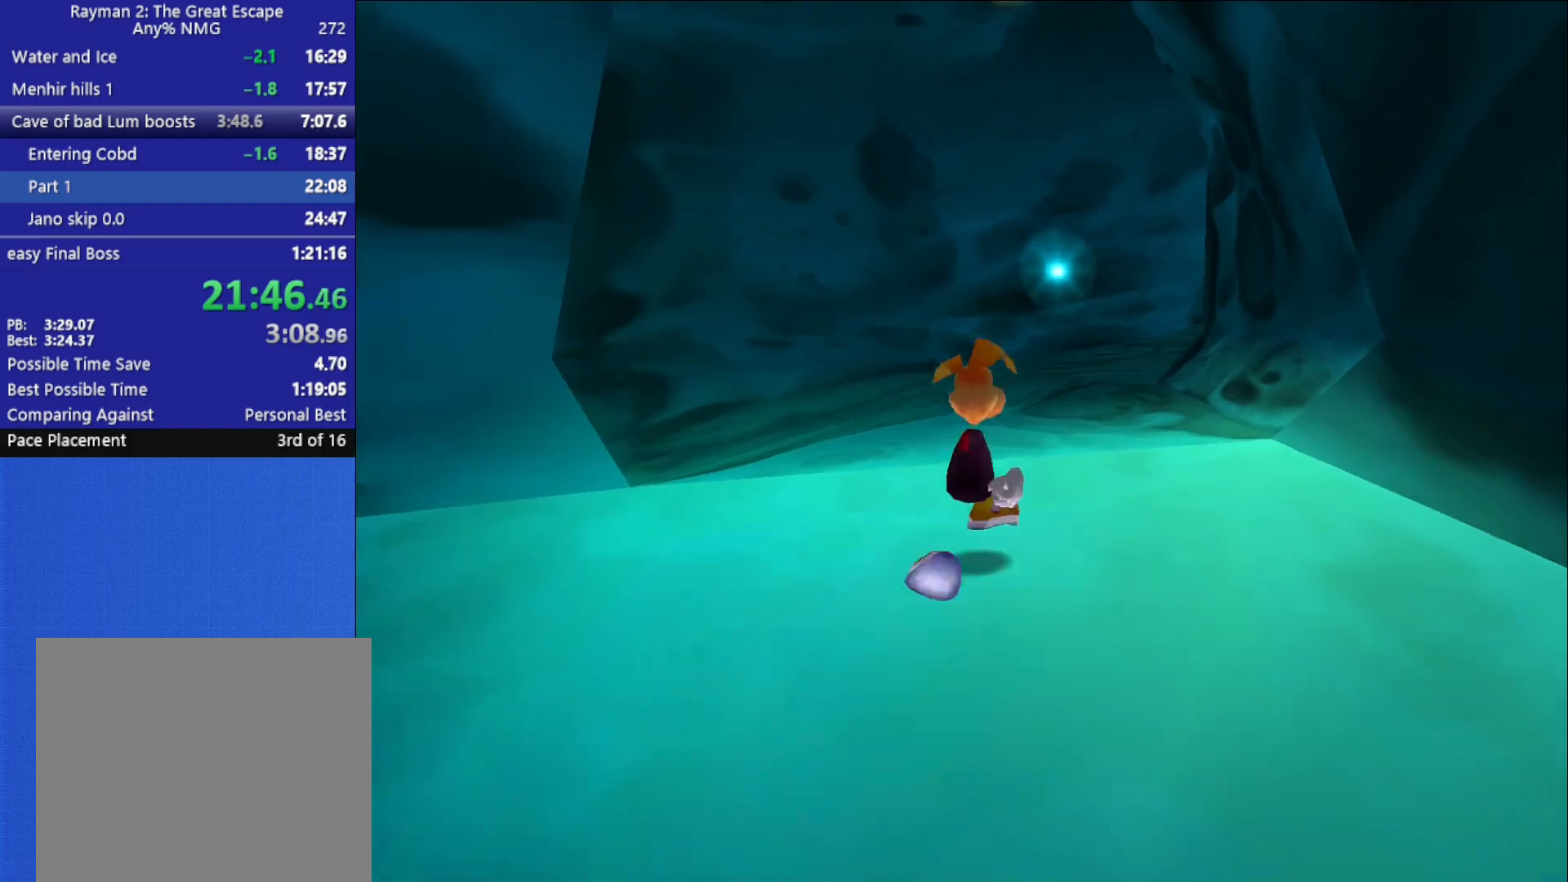
{"dt_ms": 500, "buttons": [], "left_stick": "up", "right_stick": "center", "button_events": []}
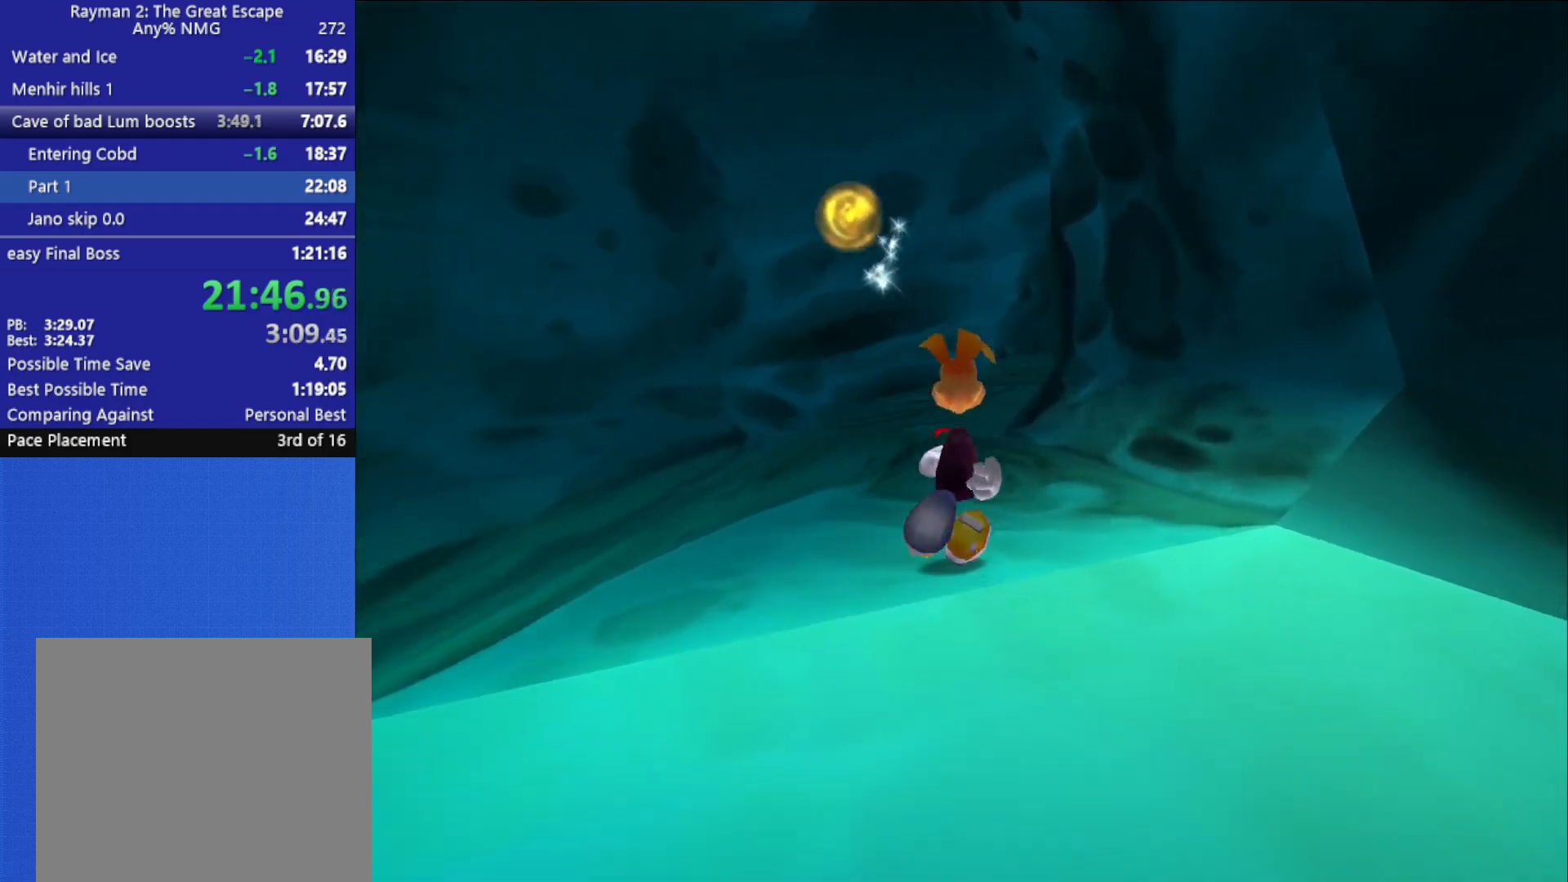
{"dt_ms": 500, "buttons": [], "left_stick": "up", "right_stick": "center", "button_events": []}
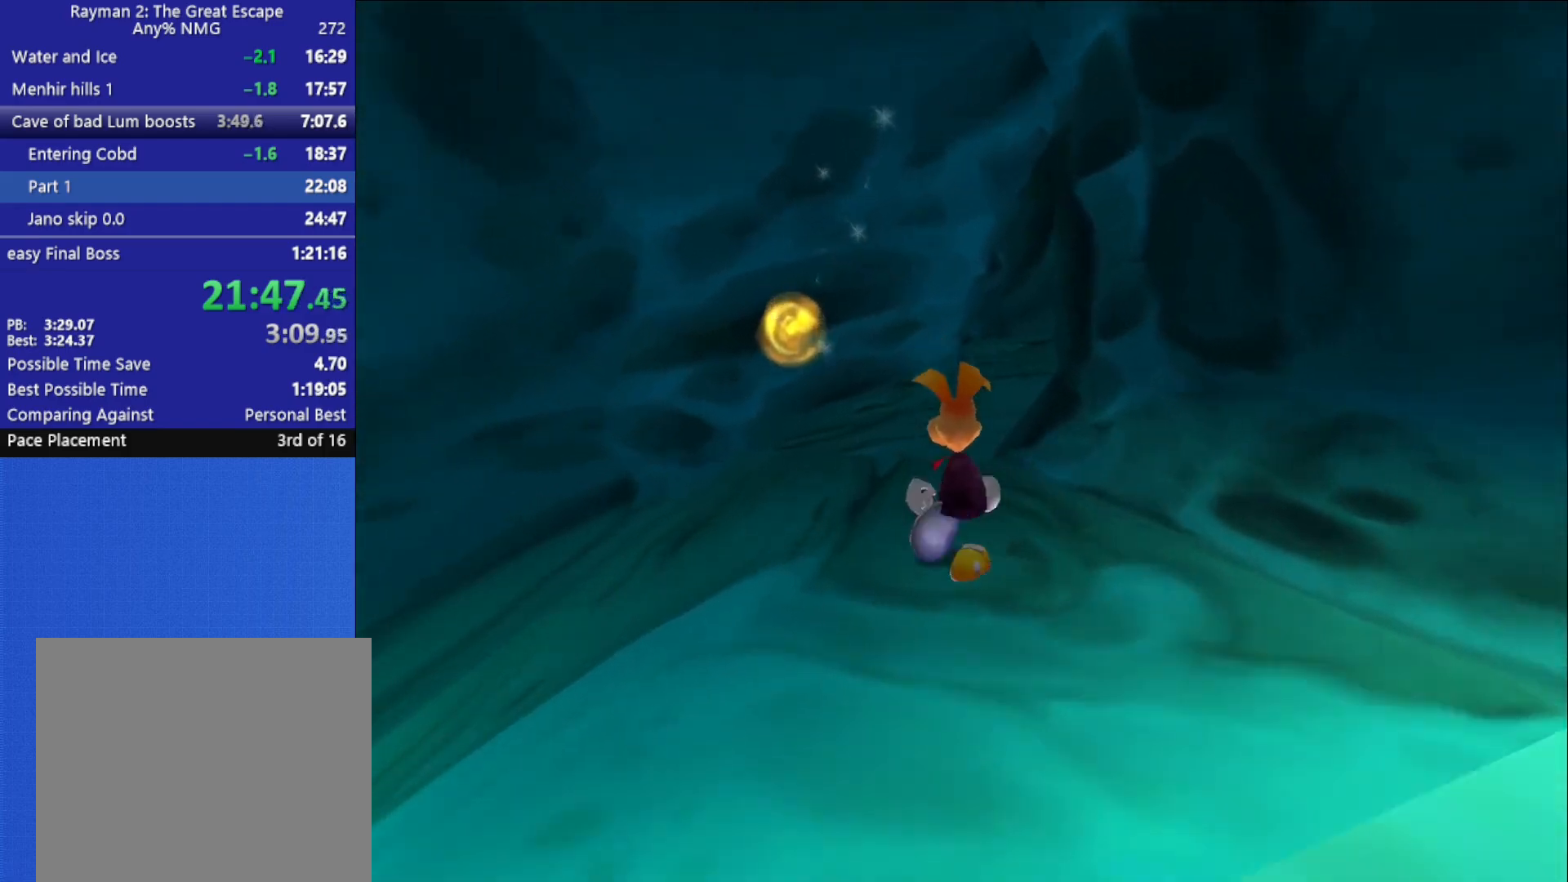
{"dt_ms": 500, "buttons": [], "left_stick": "up-left", "right_stick": "center", "button_events": []}
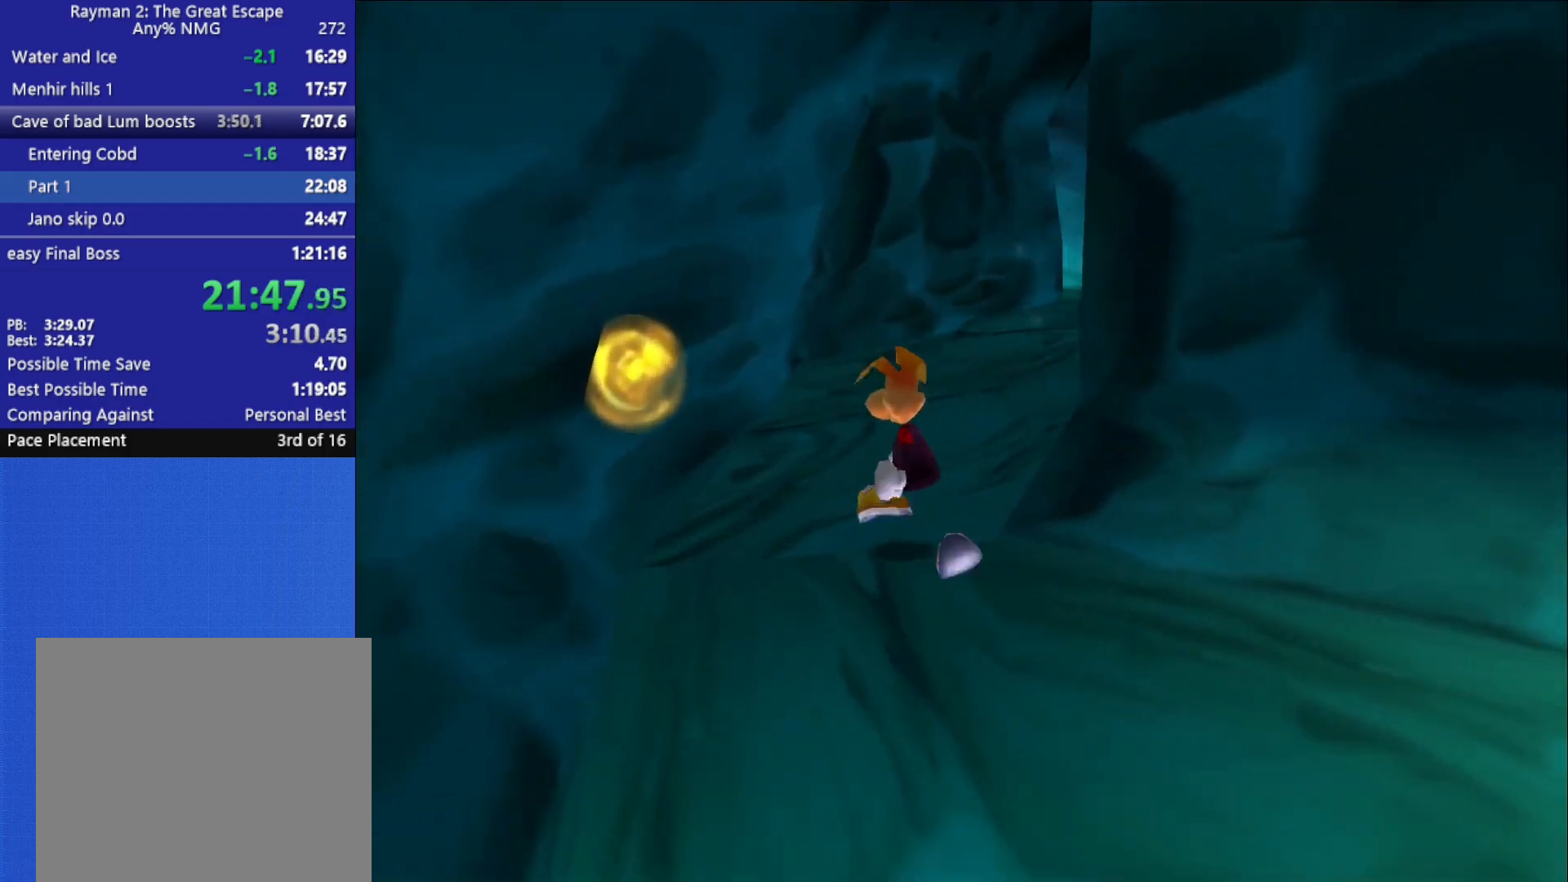
{"dt_ms": 500, "buttons": [], "left_stick": "center", "right_stick": "center", "button_events": []}